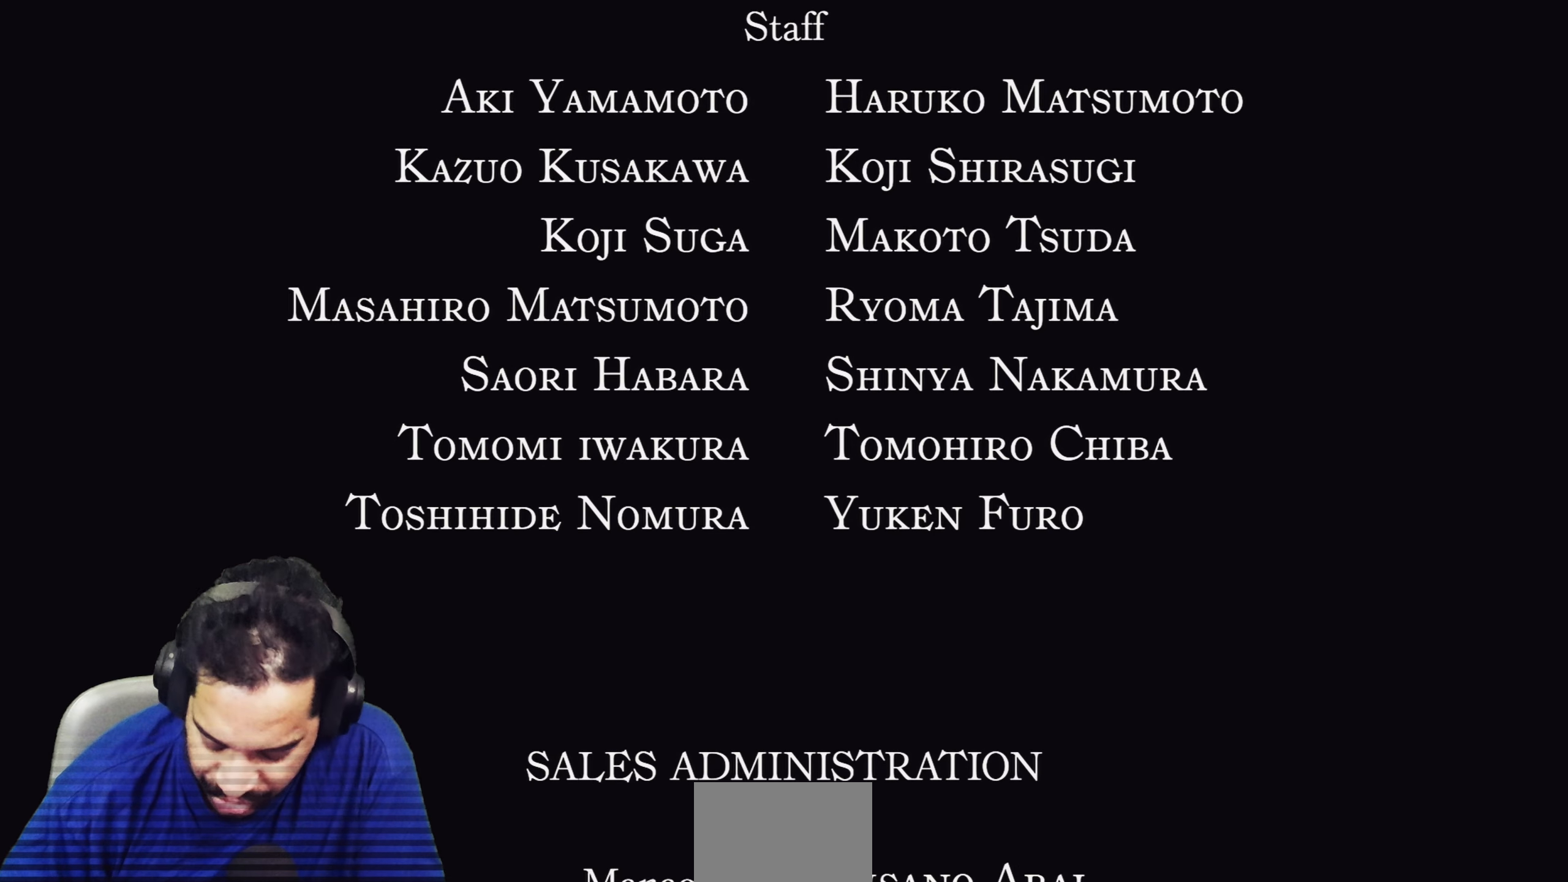
Gameplay with a controller (PlayStation layout); each line is a JSON object with the inputs held at the frame after it. "events" lists button and stick changes between this image and that frame as [ms after this image, input, new state], when the widget could be followed in between. Not read: HOME L3 R2 R3.
{"buttons": [], "left_stick": "center", "right_stick": "center", "events": [[317, "DPAD_RIGHT", "down"], [383, "DPAD_RIGHT", "up"]]}
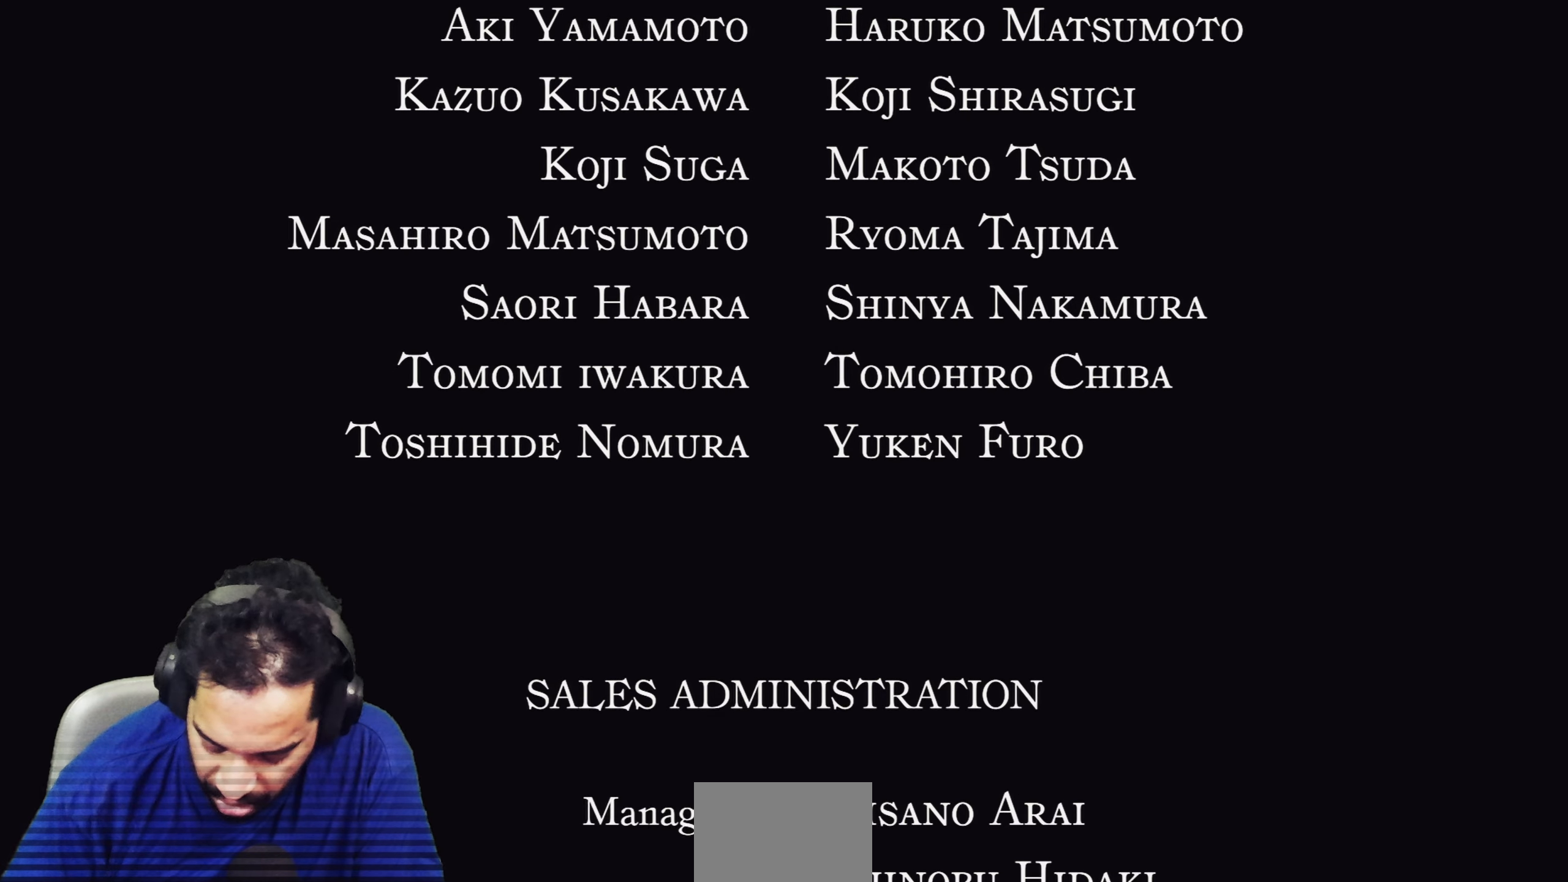
{"buttons": [], "left_stick": "center", "right_stick": "center", "events": []}
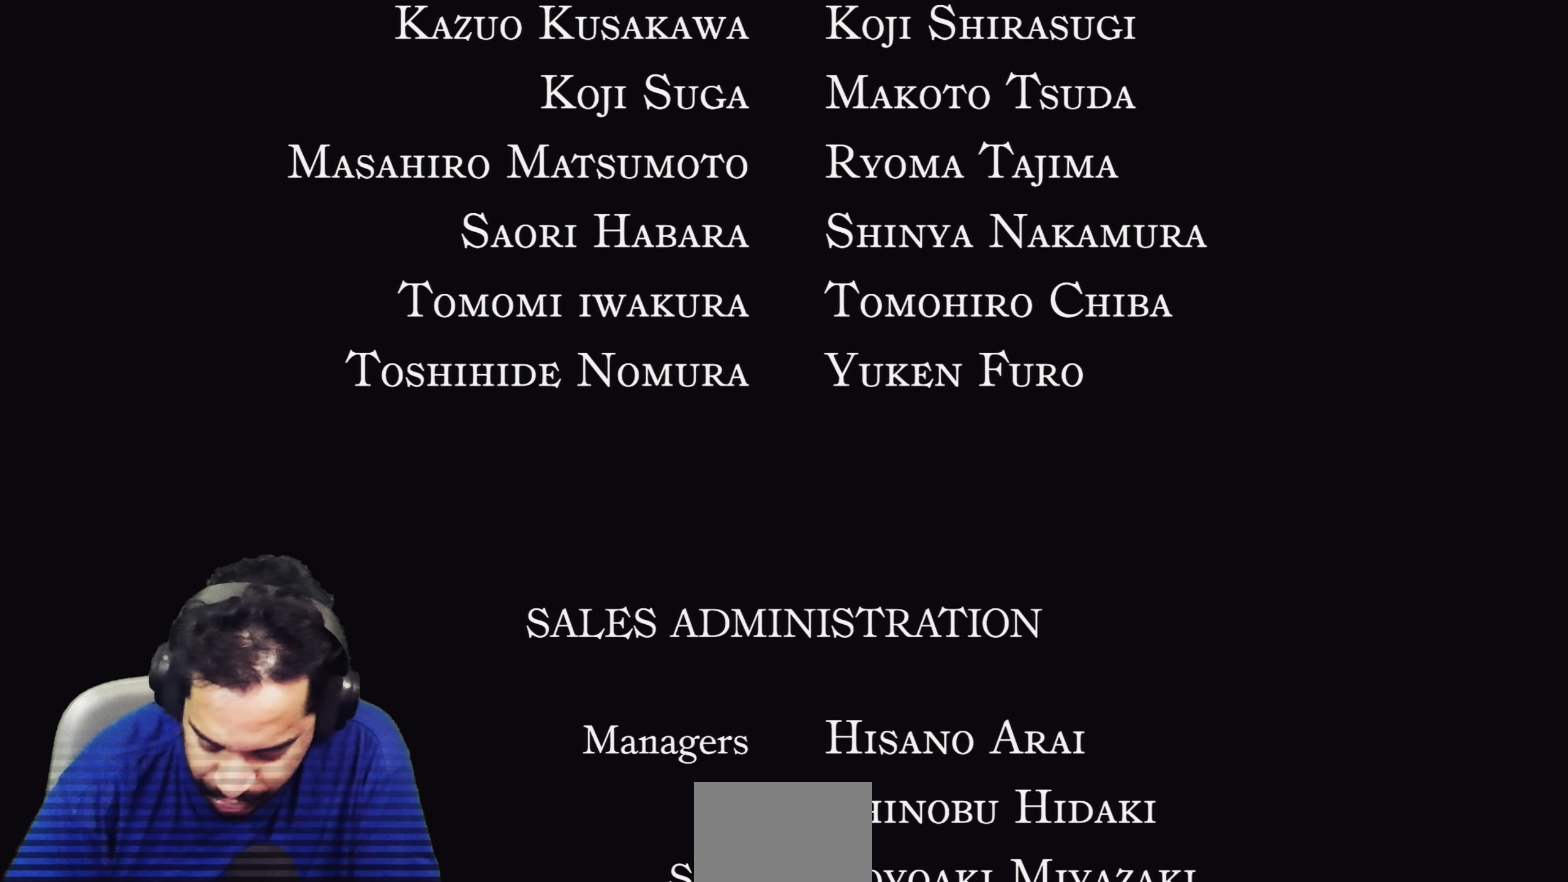
{"buttons": ["L2"], "left_stick": "center", "right_stick": "center", "events": [[450, "L2", "down"]]}
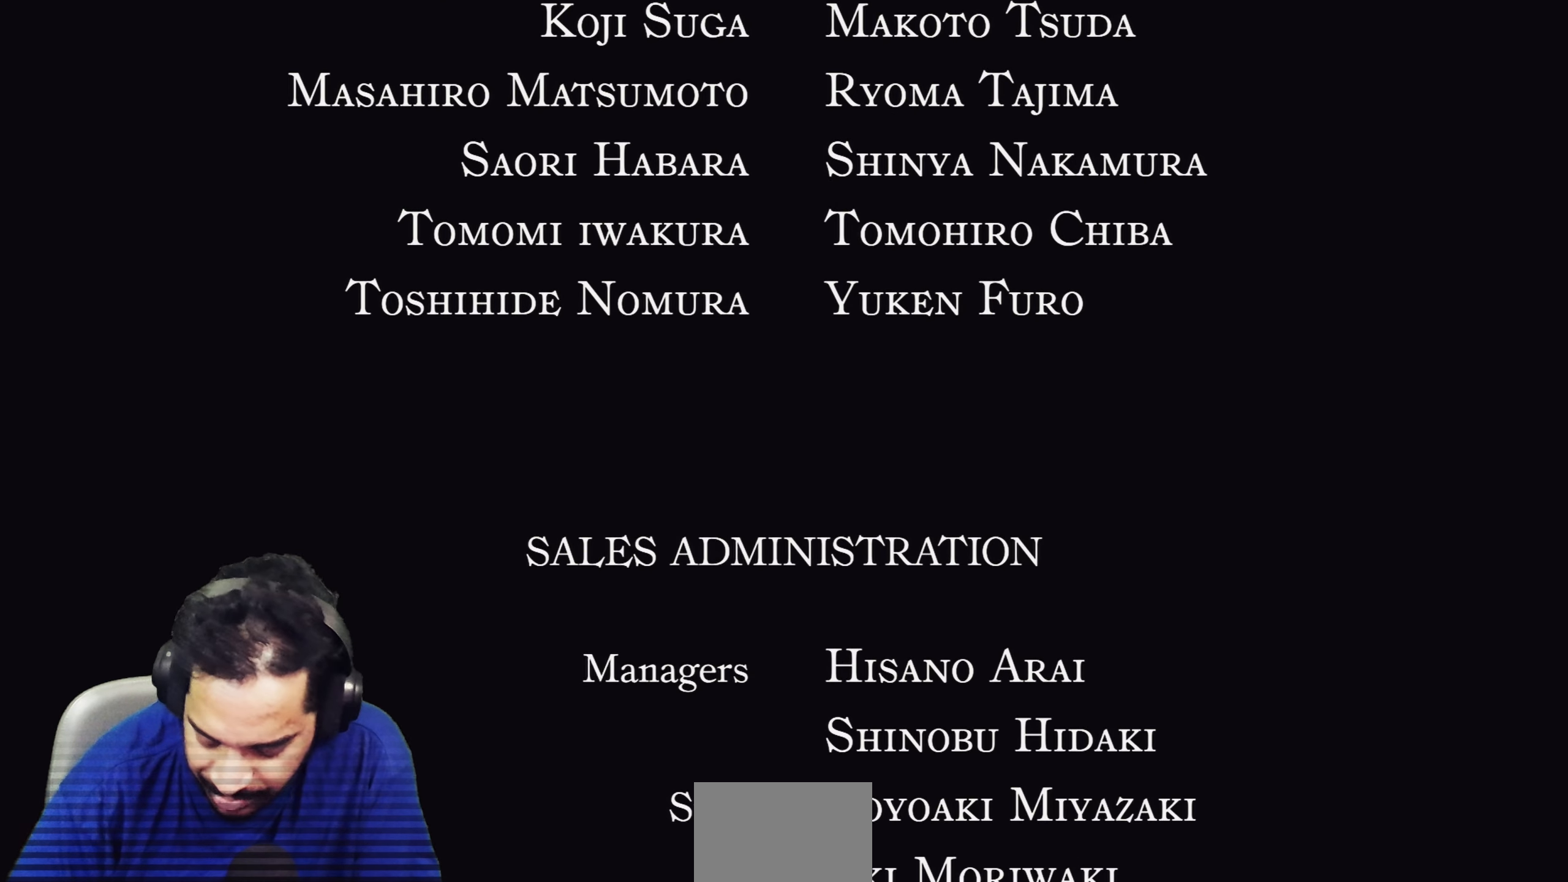
{"buttons": [], "left_stick": "center", "right_stick": "center", "events": [[50, "L2", "up"]]}
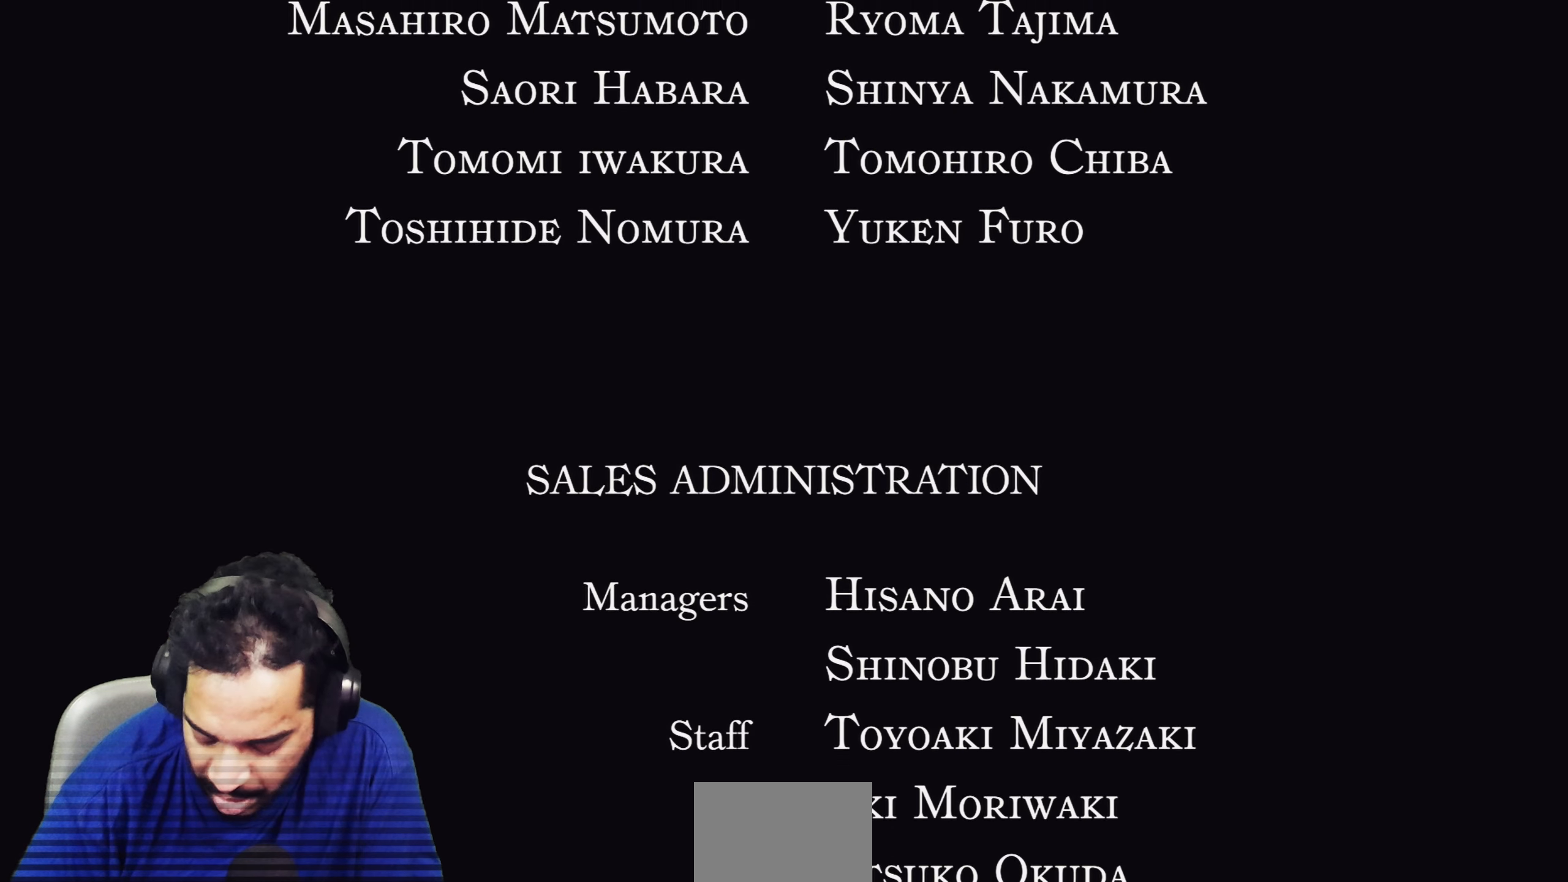
{"buttons": [], "left_stick": "center", "right_stick": "center", "events": []}
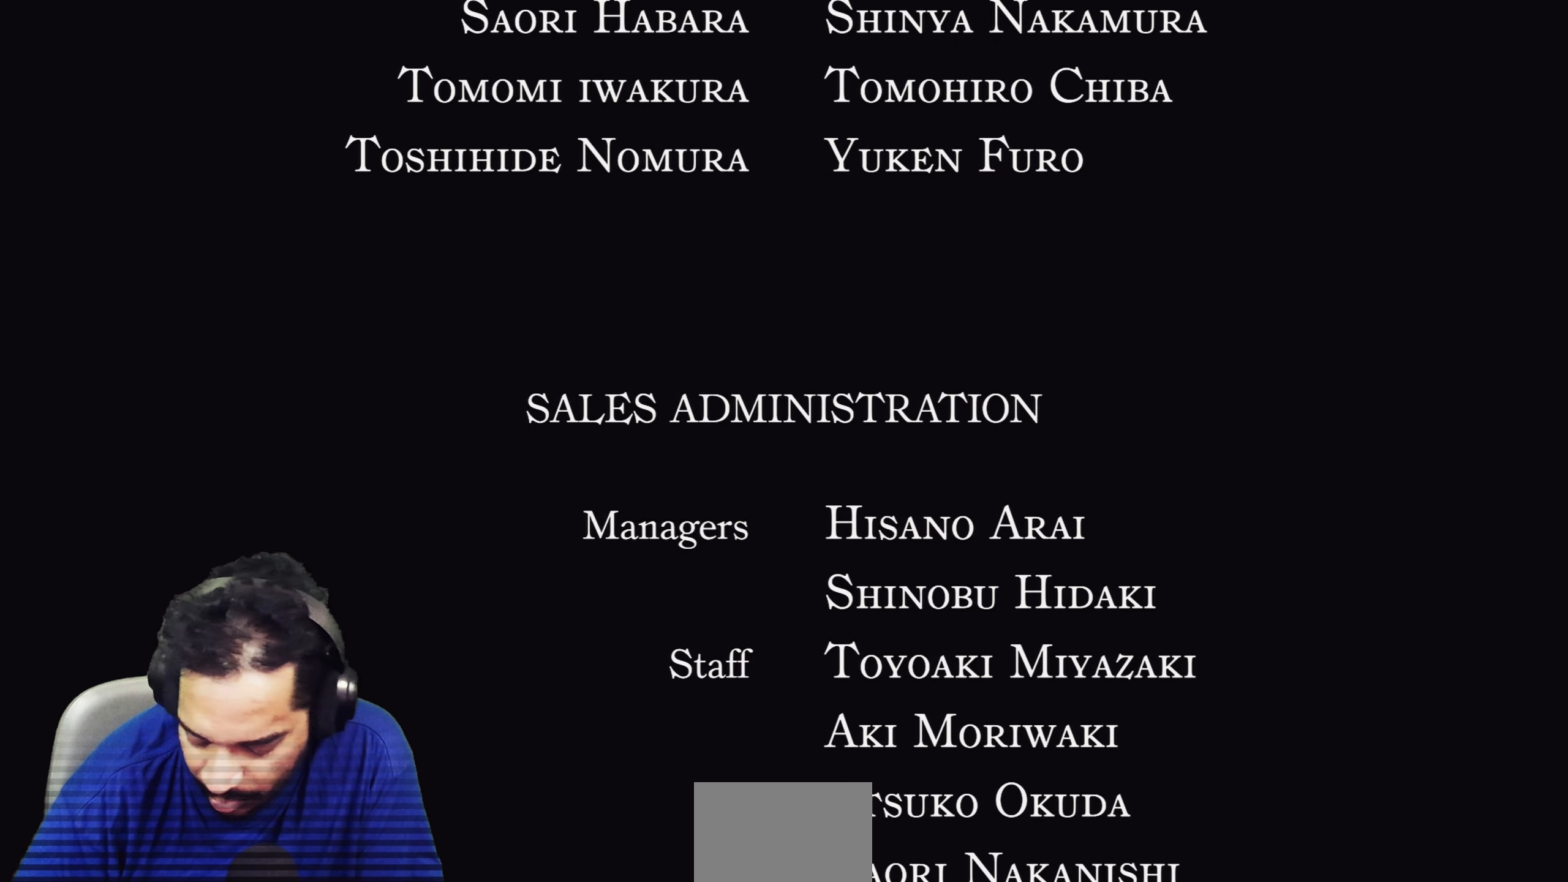
{"buttons": [], "left_stick": "center", "right_stick": "center", "events": []}
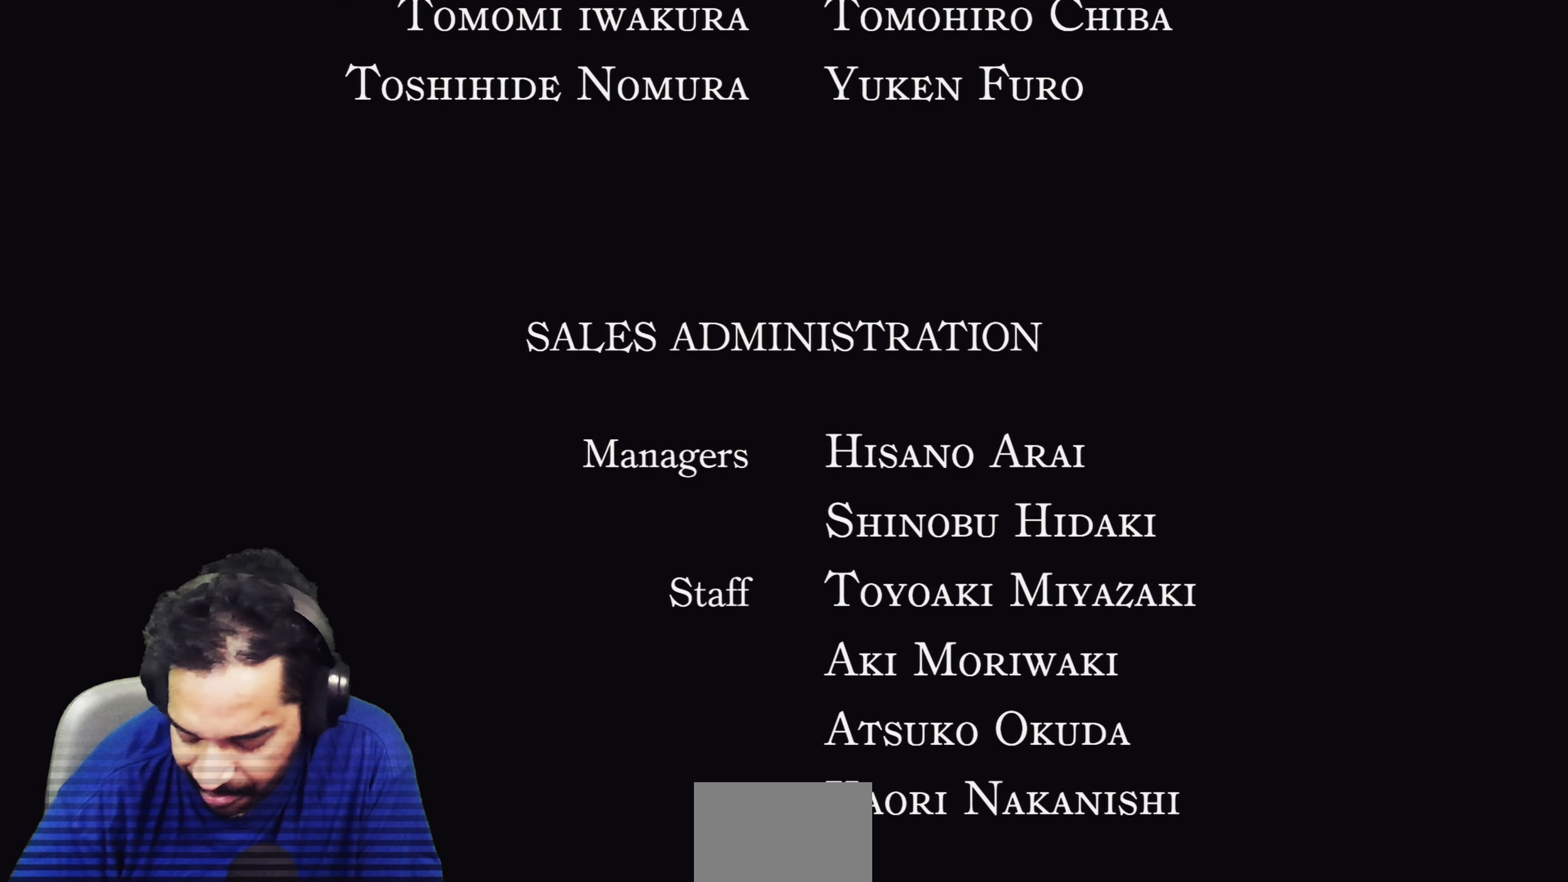
{"buttons": [], "left_stick": "center", "right_stick": "center", "events": []}
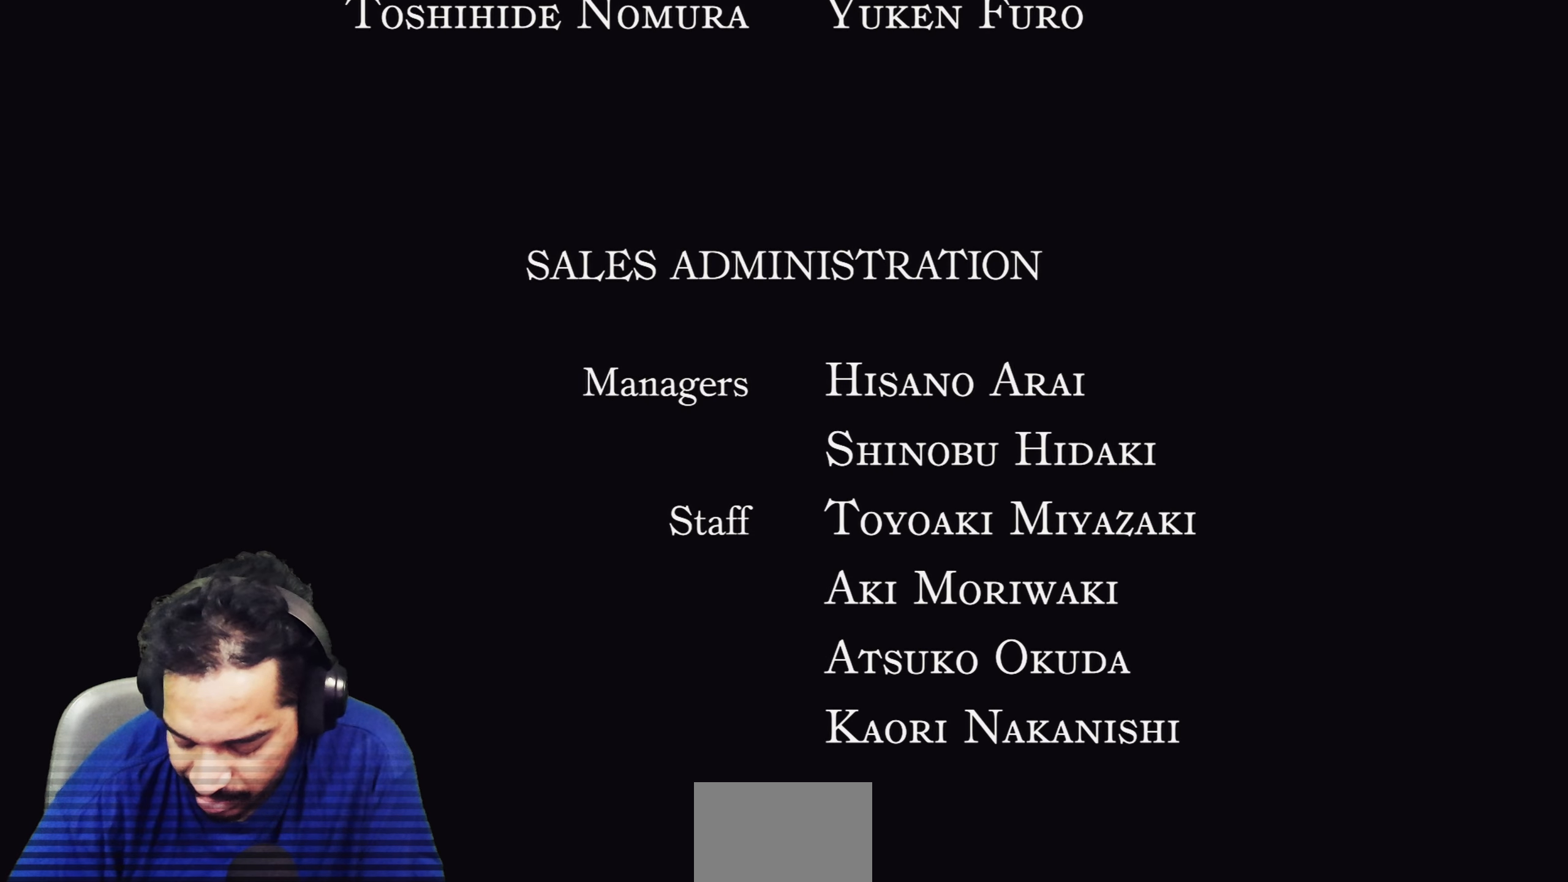
{"buttons": [], "left_stick": "center", "right_stick": "center", "events": []}
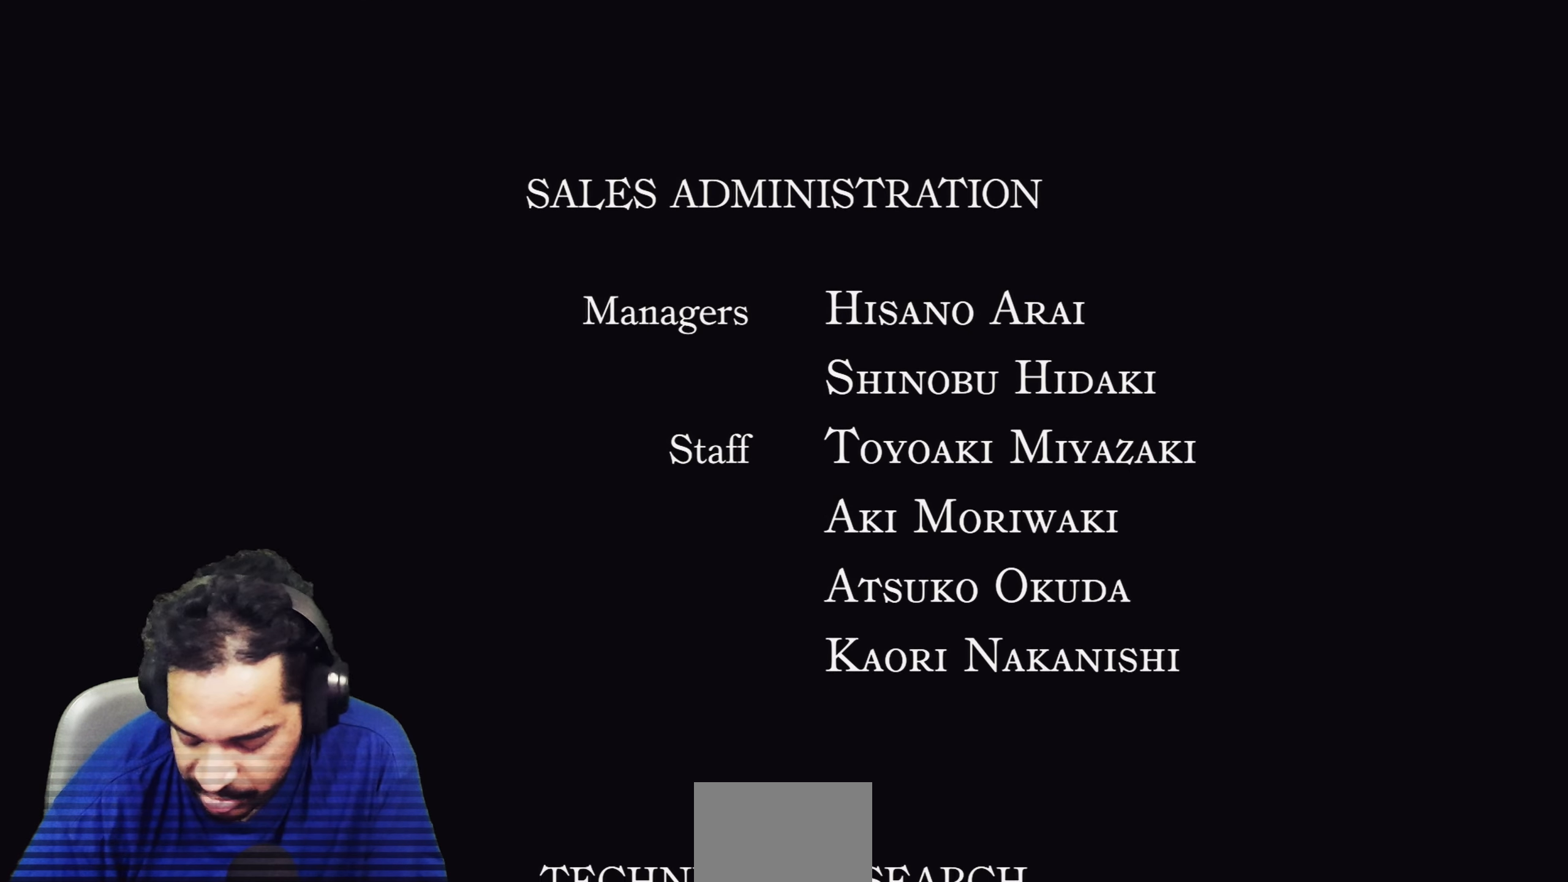
{"buttons": [], "left_stick": "center", "right_stick": "center", "events": []}
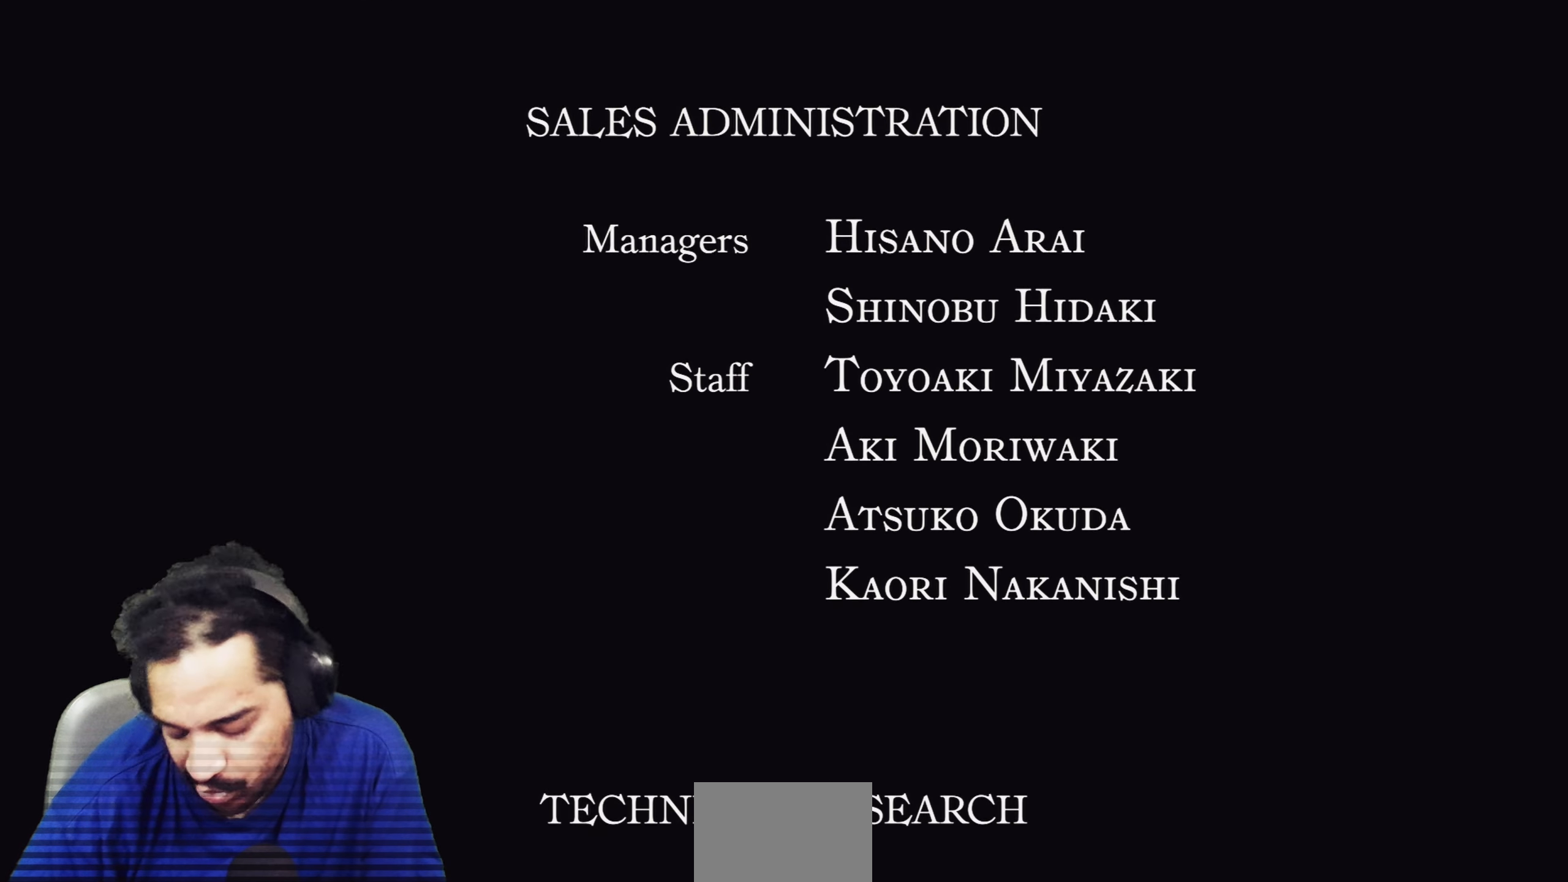
{"buttons": [], "left_stick": "center", "right_stick": "center", "events": []}
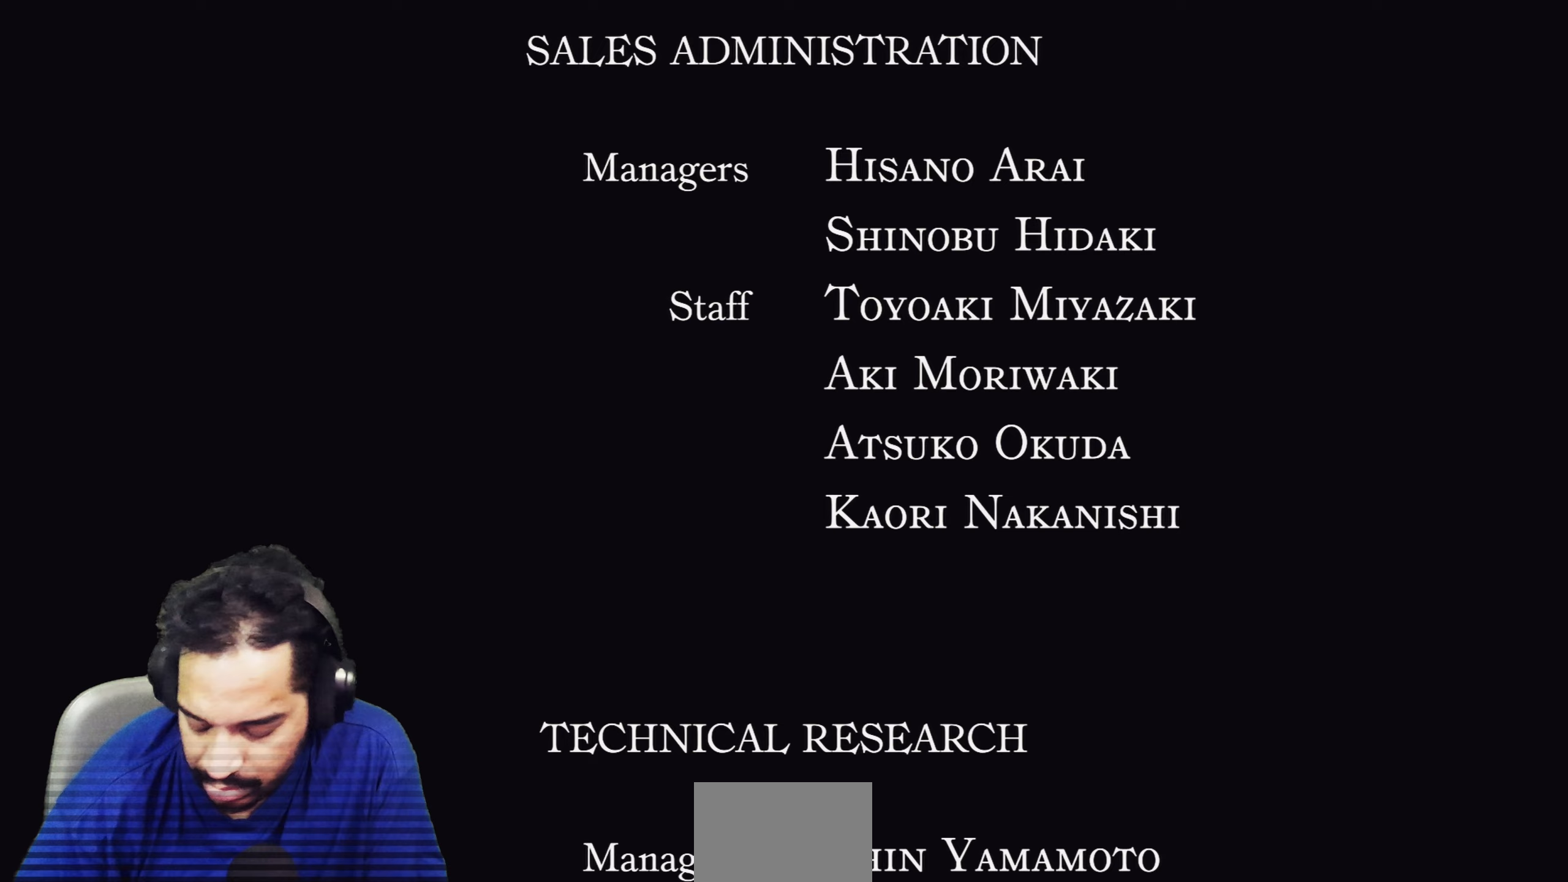
{"buttons": [], "left_stick": "center", "right_stick": "center", "events": [[133, "CIRCLE", "down"], [167, "CIRCLE", "up"]]}
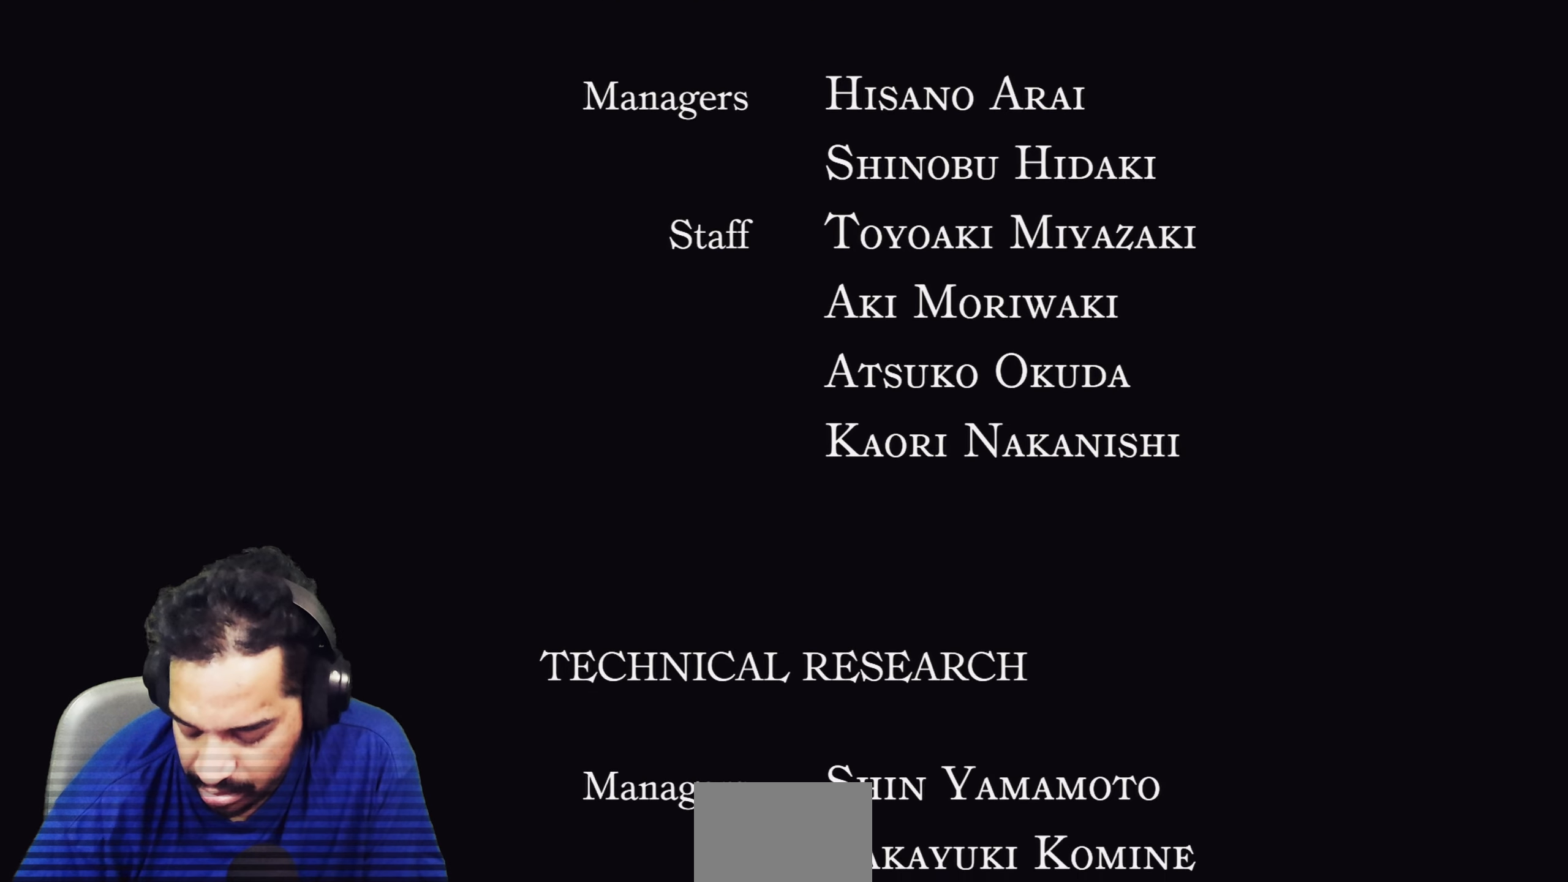
{"buttons": [], "left_stick": "center", "right_stick": "center", "events": []}
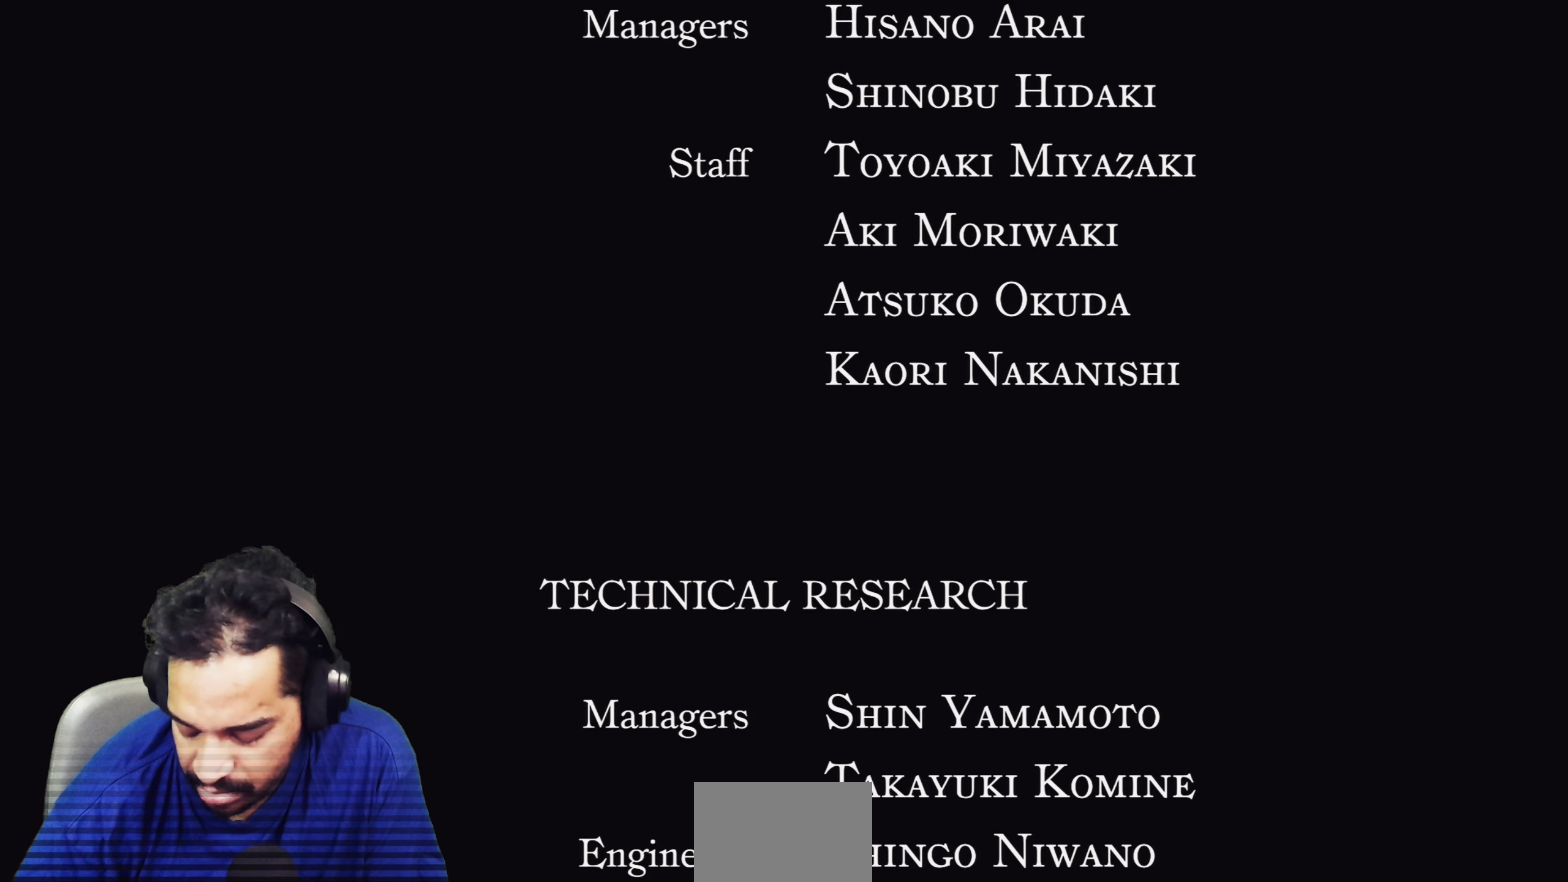
{"buttons": [], "left_stick": "center", "right_stick": "center", "events": []}
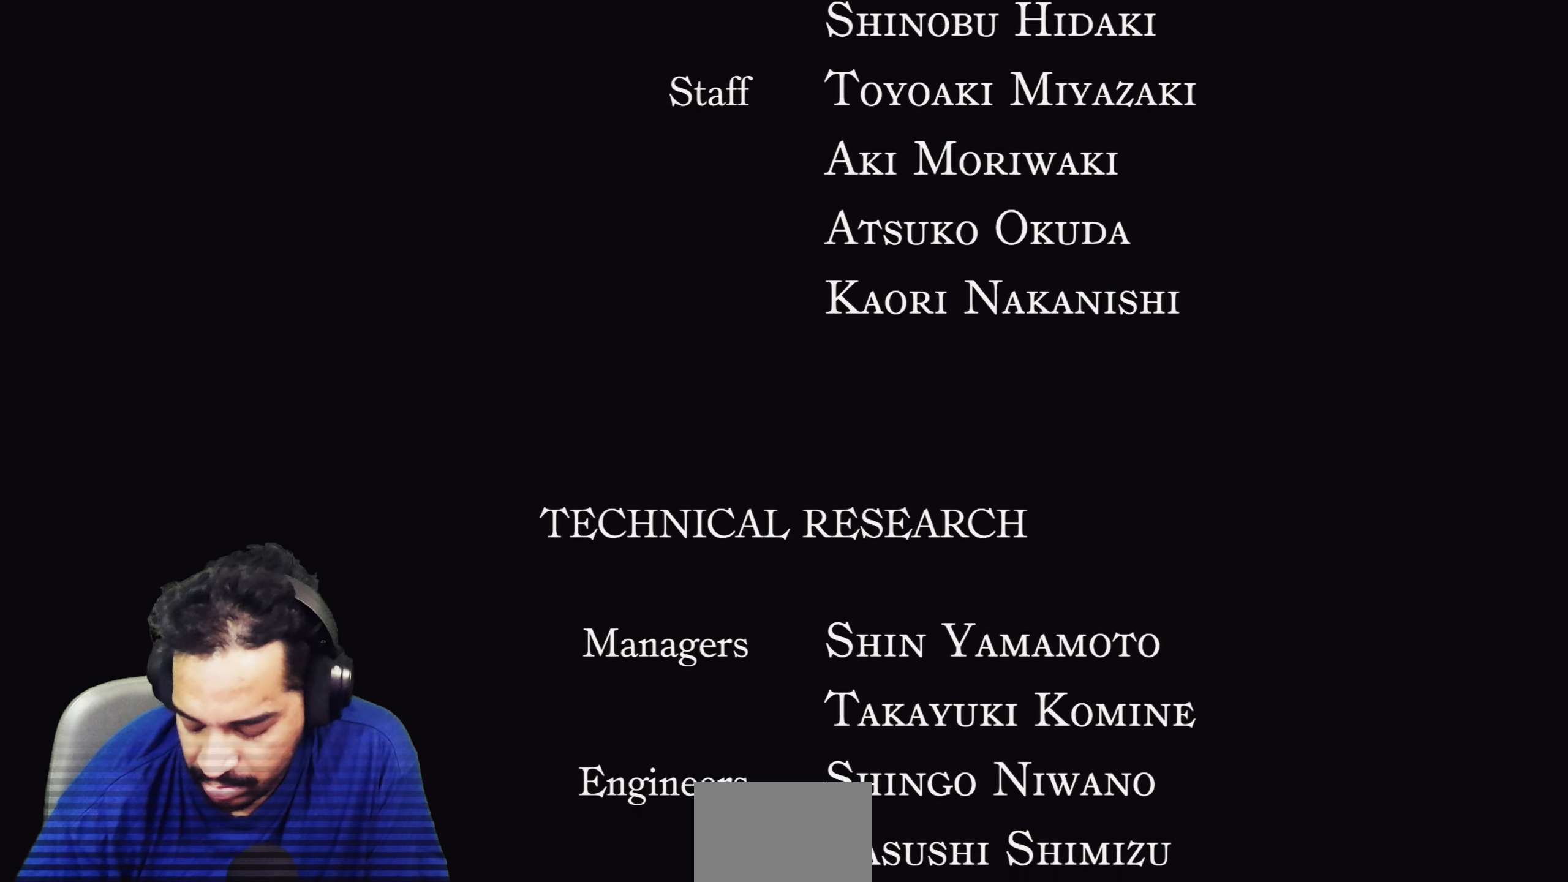
{"buttons": [], "left_stick": "center", "right_stick": "center"}
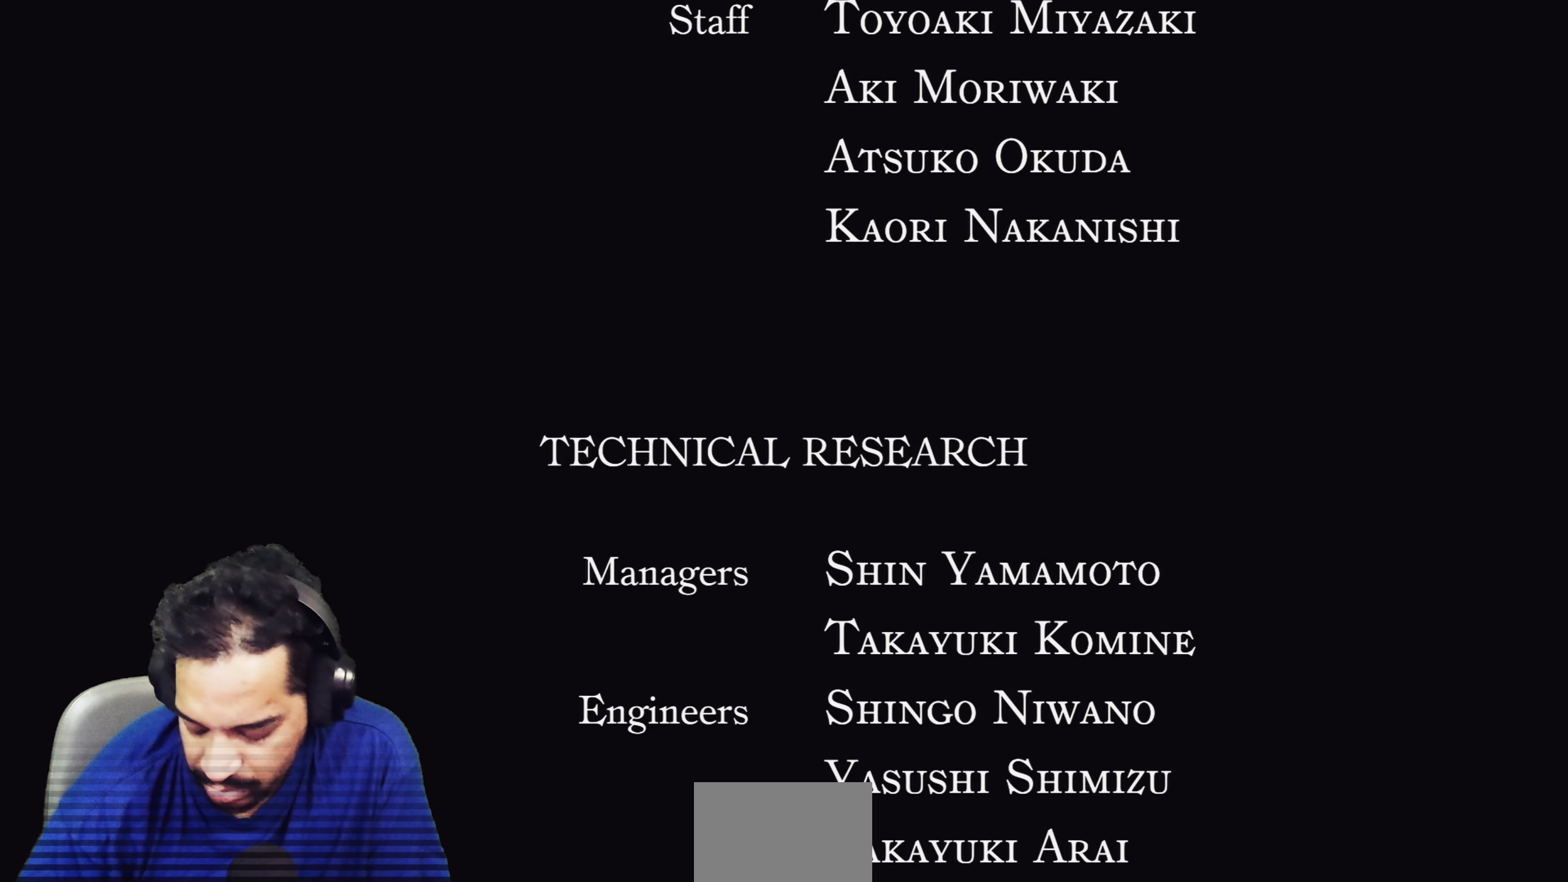
{"buttons": [], "left_stick": "center", "right_stick": "center", "events": [[367, "CROSS", "down"], [433, "CROSS", "up"]]}
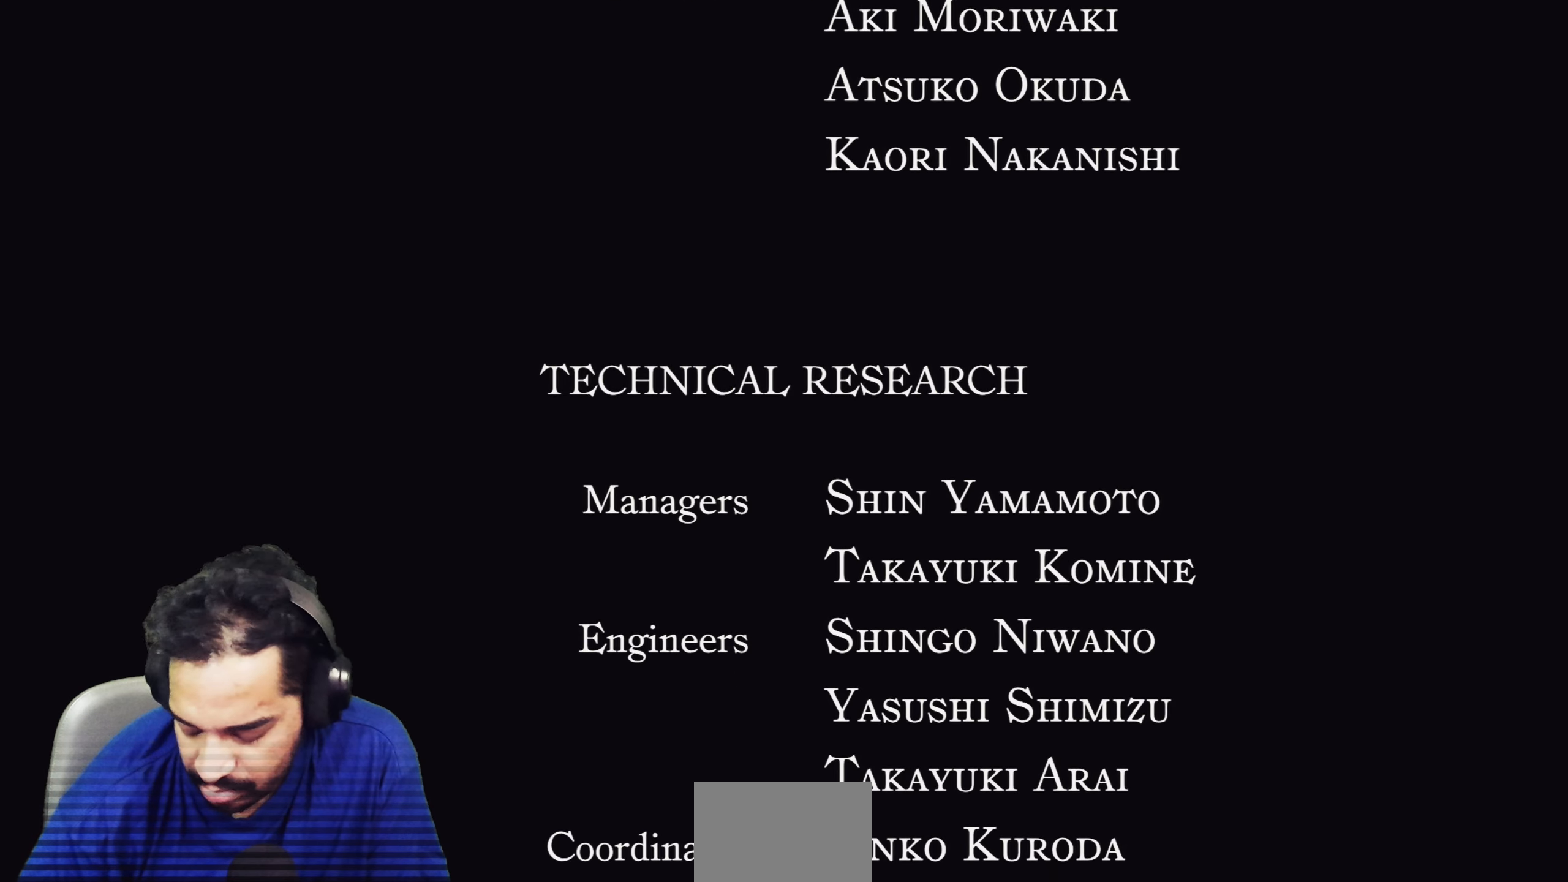
{"buttons": [], "left_stick": "center", "right_stick": "center", "events": [[267, "L1", "down"], [300, "L2", "down"], [367, "L1", "up"], [467, "L2", "up"]]}
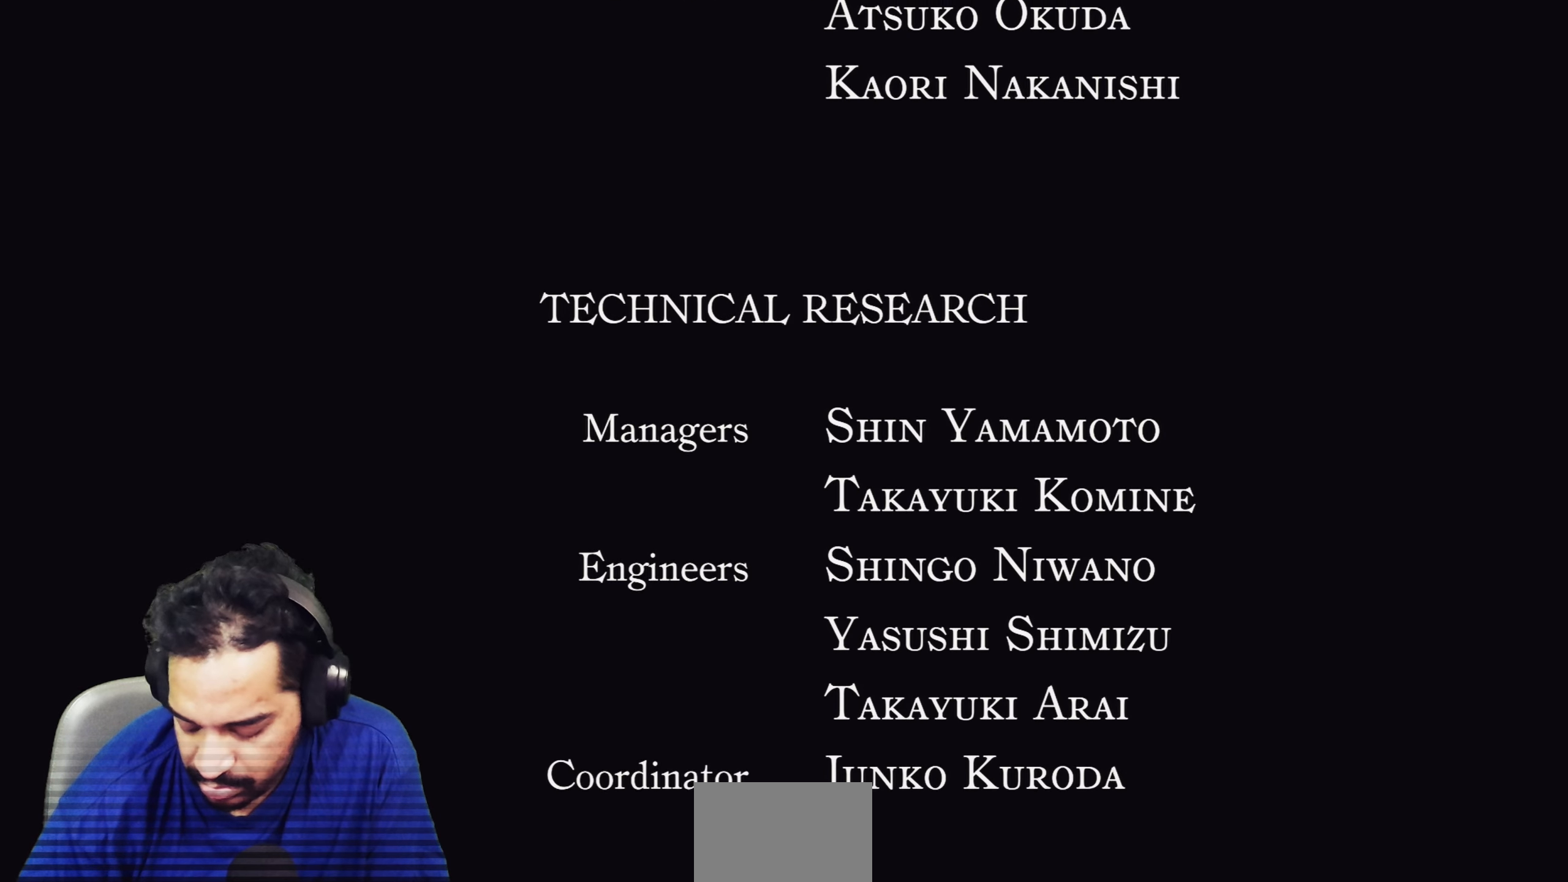
{"buttons": [], "left_stick": "center", "right_stick": "center", "events": []}
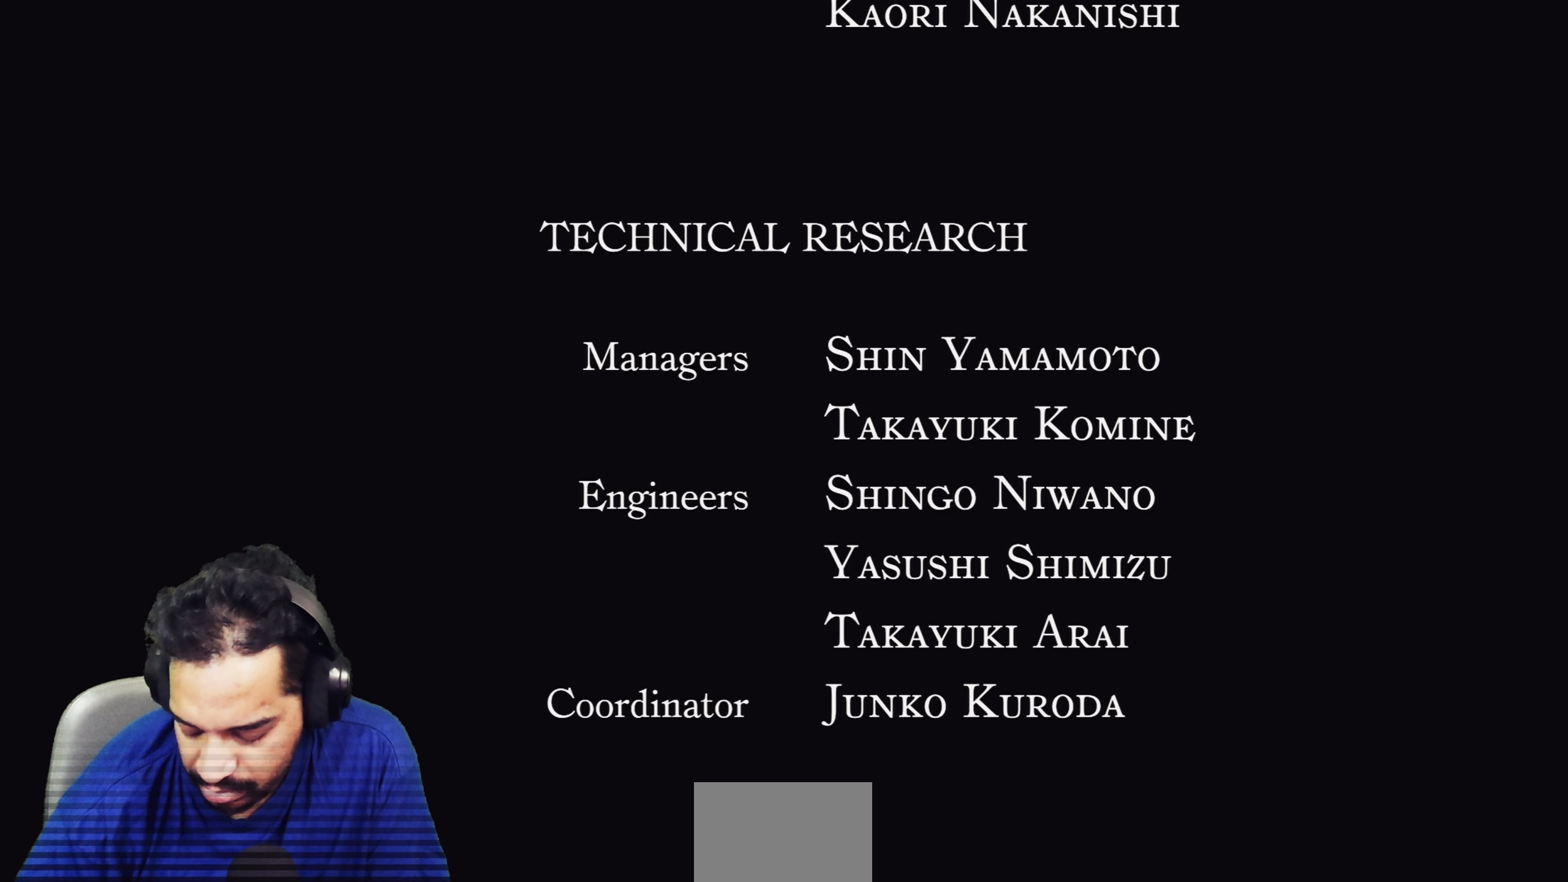
{"buttons": [], "left_stick": "center", "right_stick": "center", "events": []}
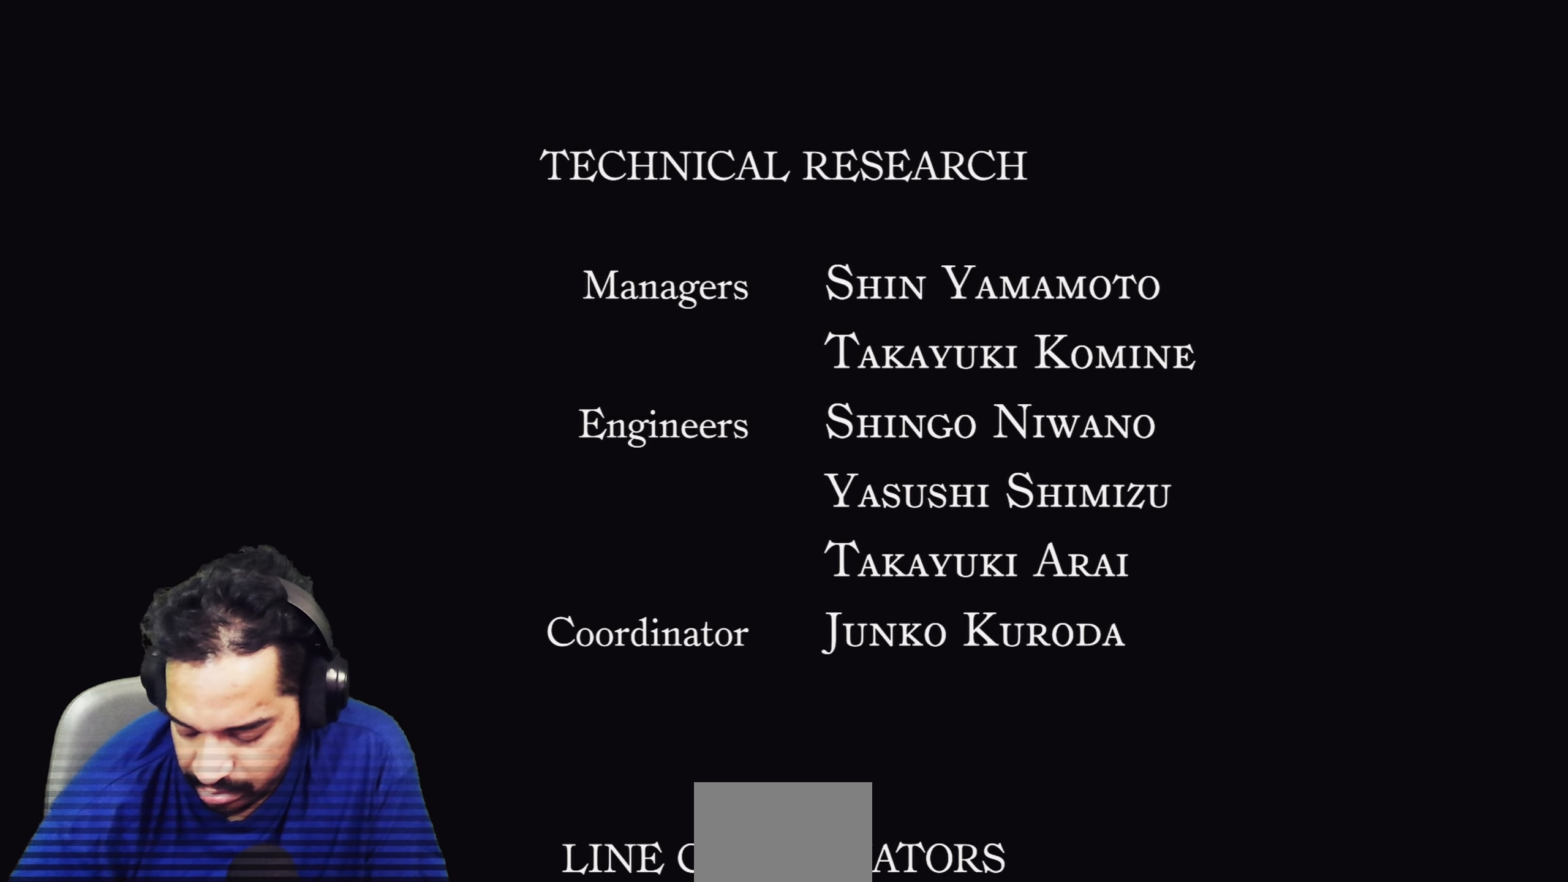
{"buttons": ["L2"], "left_stick": "center", "right_stick": "center", "events": [[233, "START", "down"], [300, "START", "up"], [367, "L2", "down"]]}
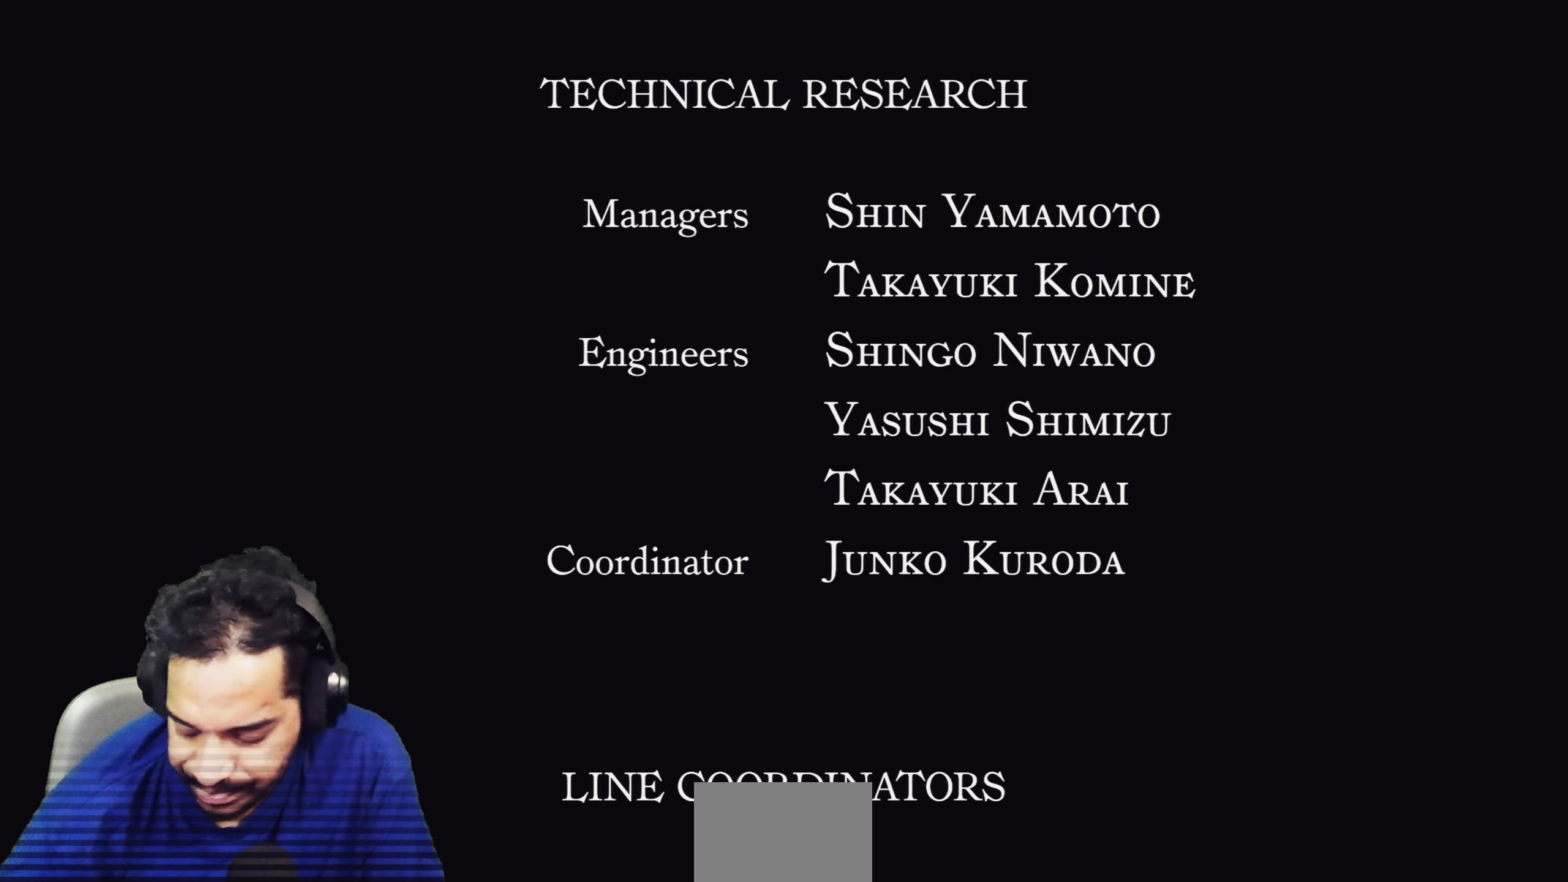
{"buttons": ["CIRCLE"], "left_stick": "center", "right_stick": "center", "events": [[33, "L2", "up"], [500, "CIRCLE", "down"]]}
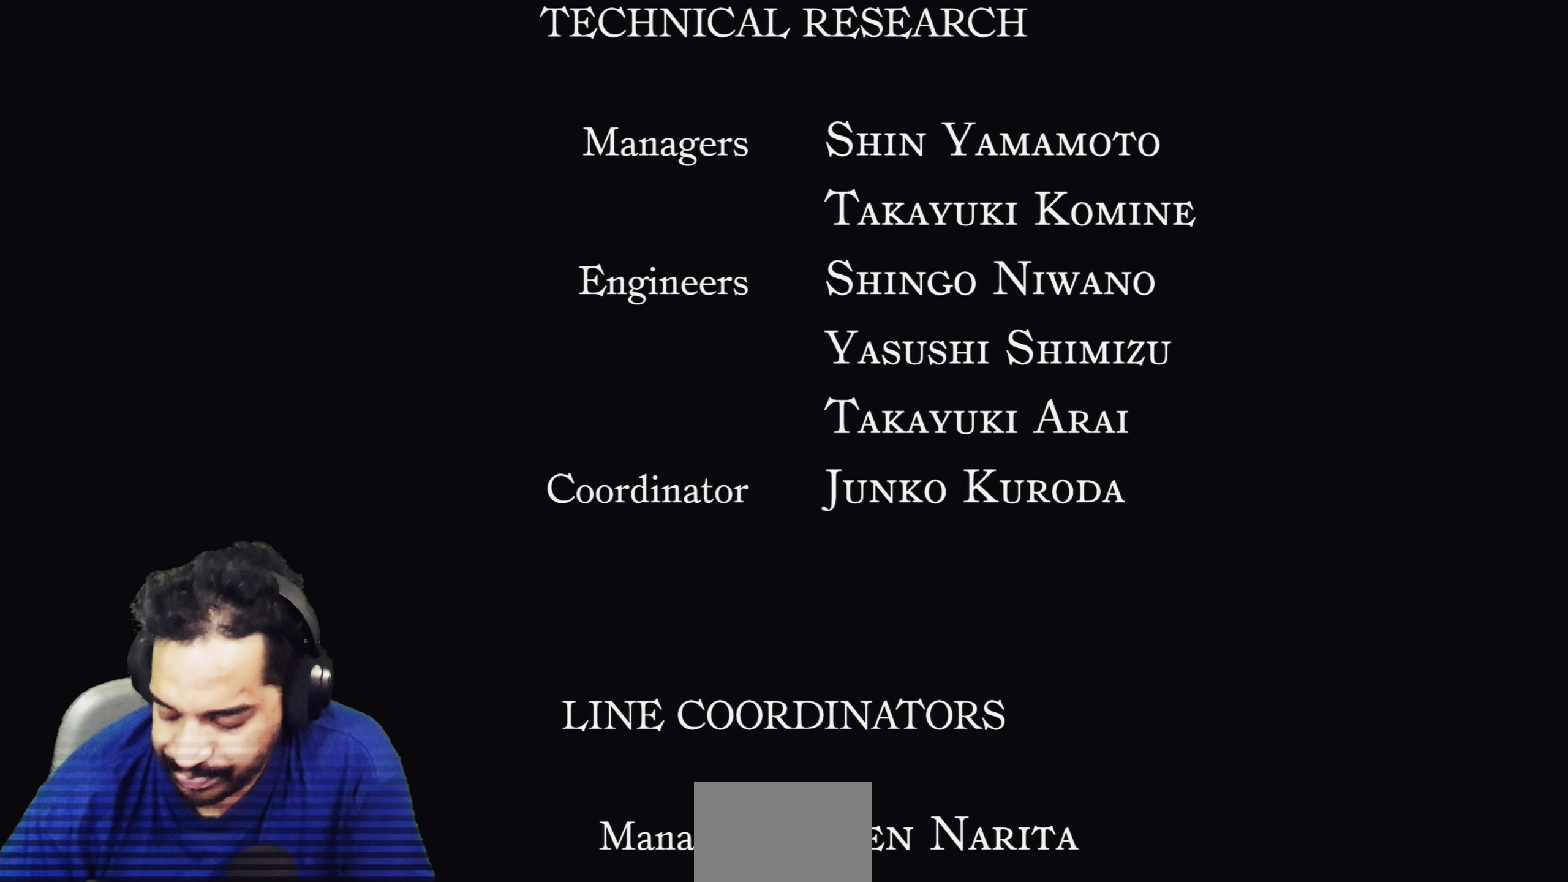
{"buttons": [], "left_stick": "center", "right_stick": "center", "events": [[67, "CIRCLE", "up"], [233, "L2", "down"], [300, "L2", "up"]]}
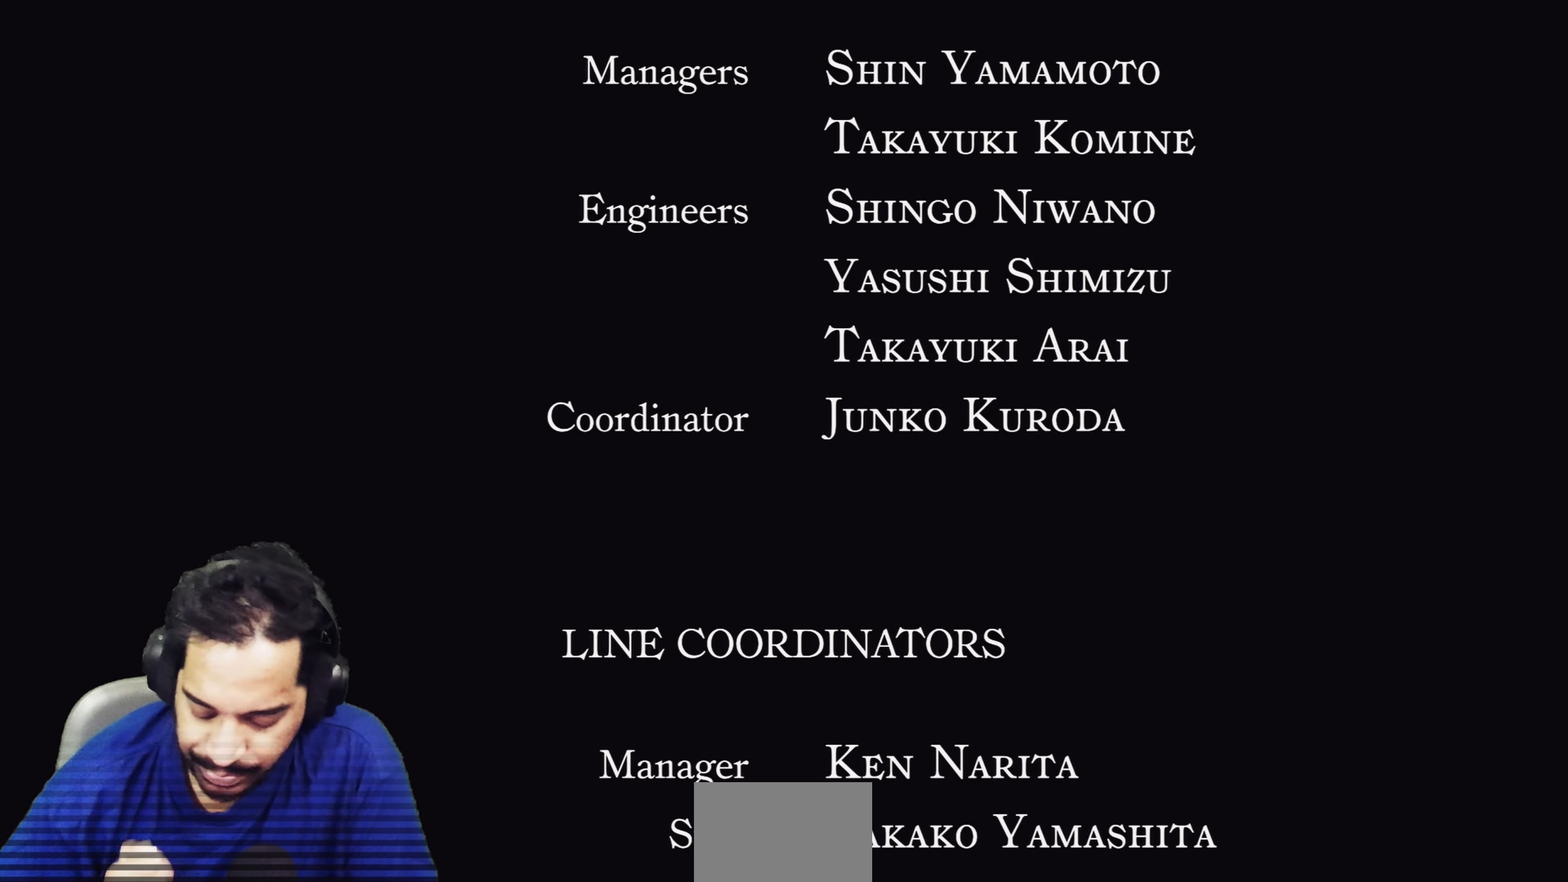
{"buttons": [], "left_stick": "center", "right_stick": "center", "events": [[167, "L2", "down"], [267, "CROSS", "down"], [267, "L2", "up"], [300, "L2", "down"], [333, "CROSS", "up"], [333, "L2", "up"]]}
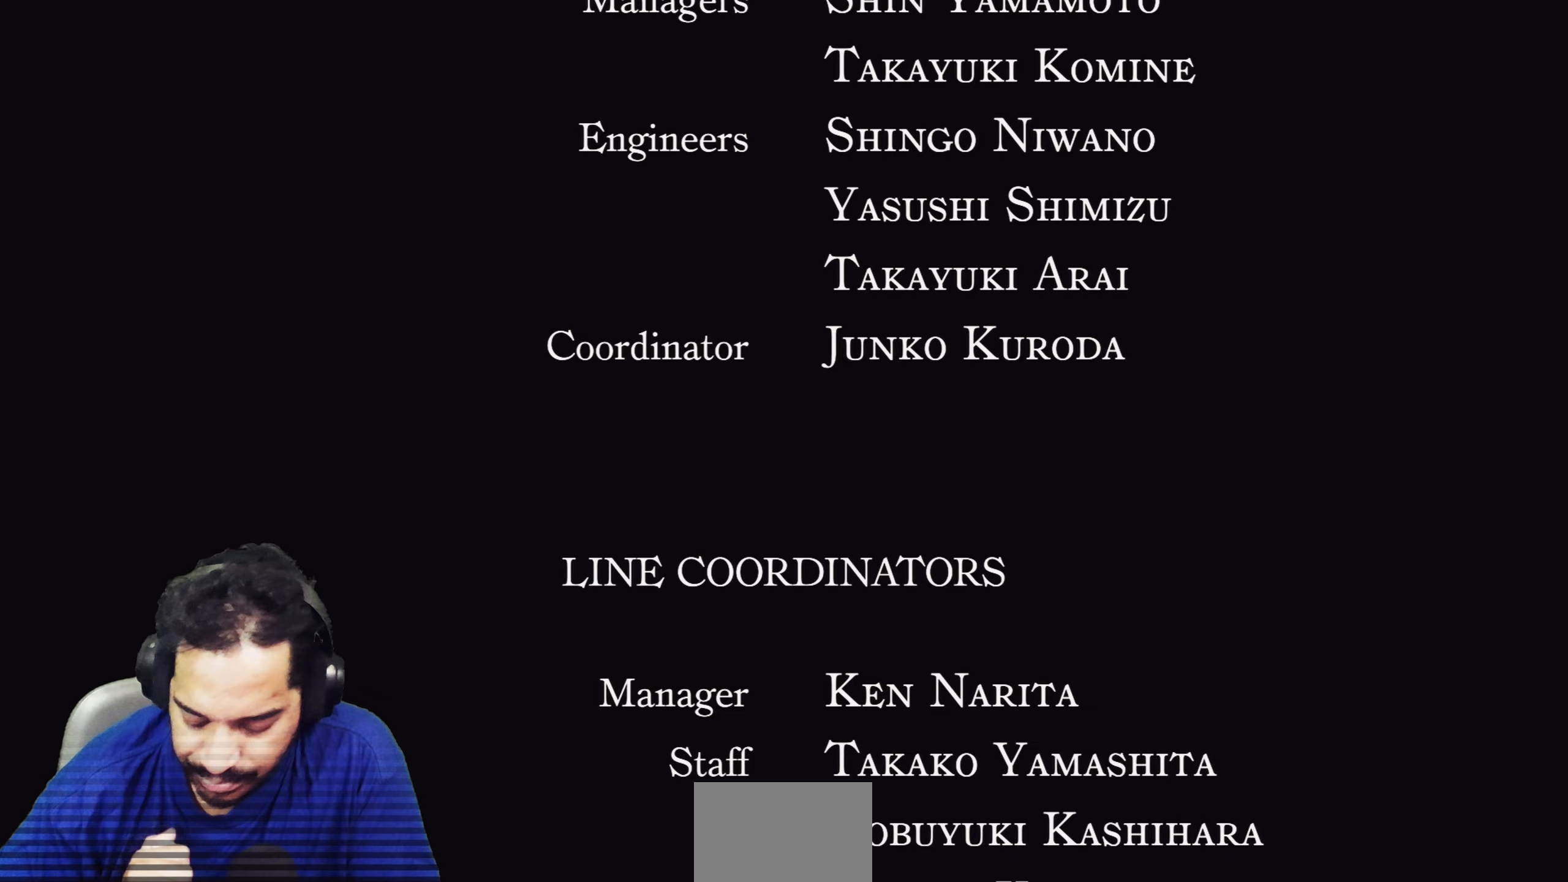
{"buttons": [], "left_stick": "center", "right_stick": "center", "events": []}
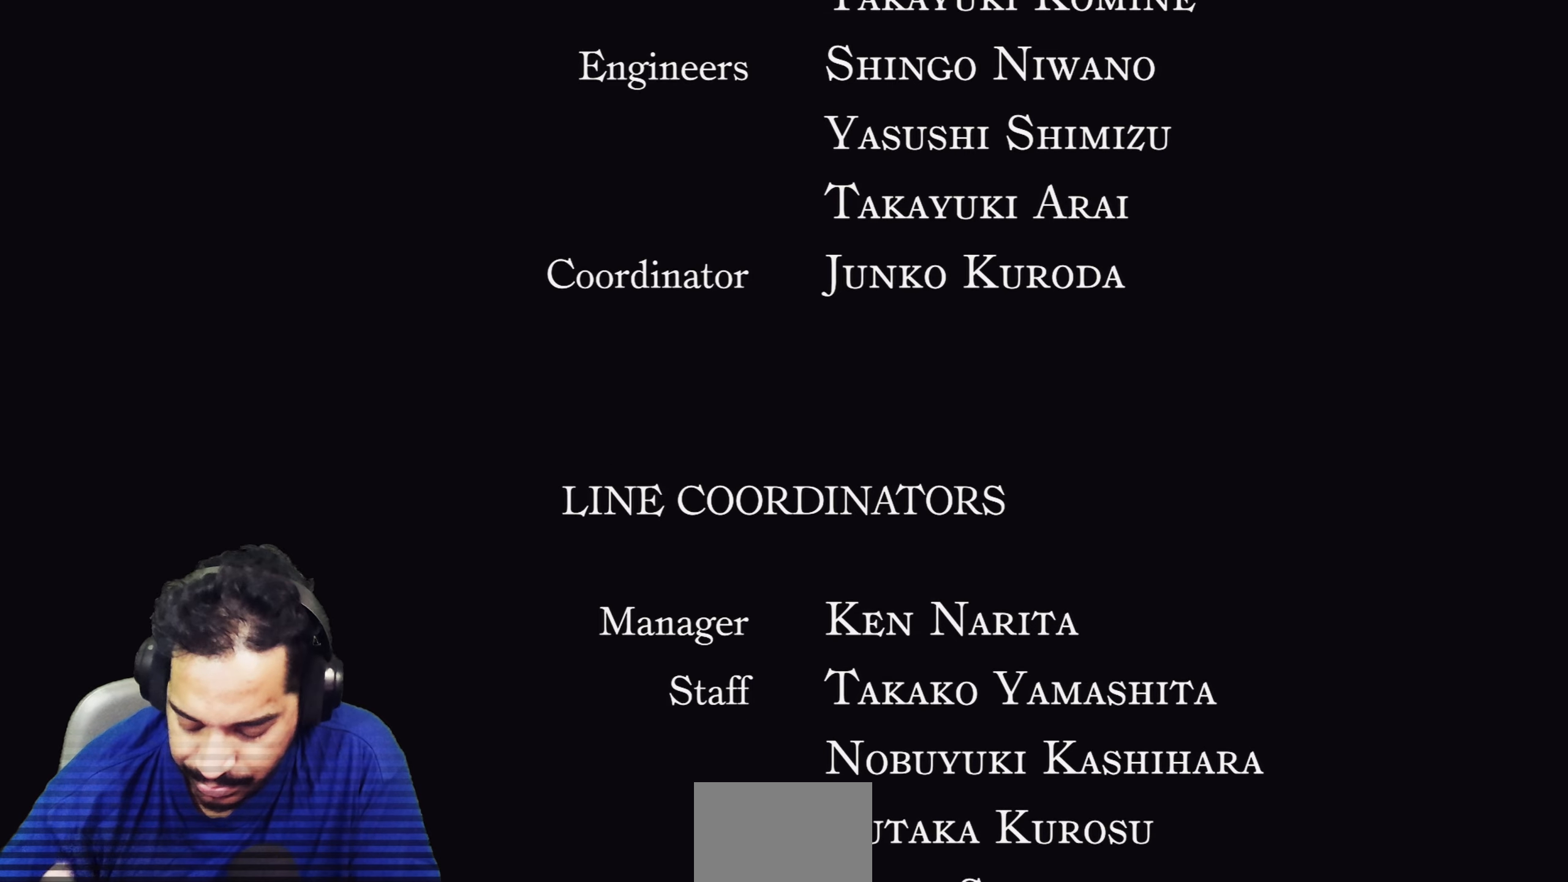
{"buttons": [], "left_stick": "center", "right_stick": "center", "events": []}
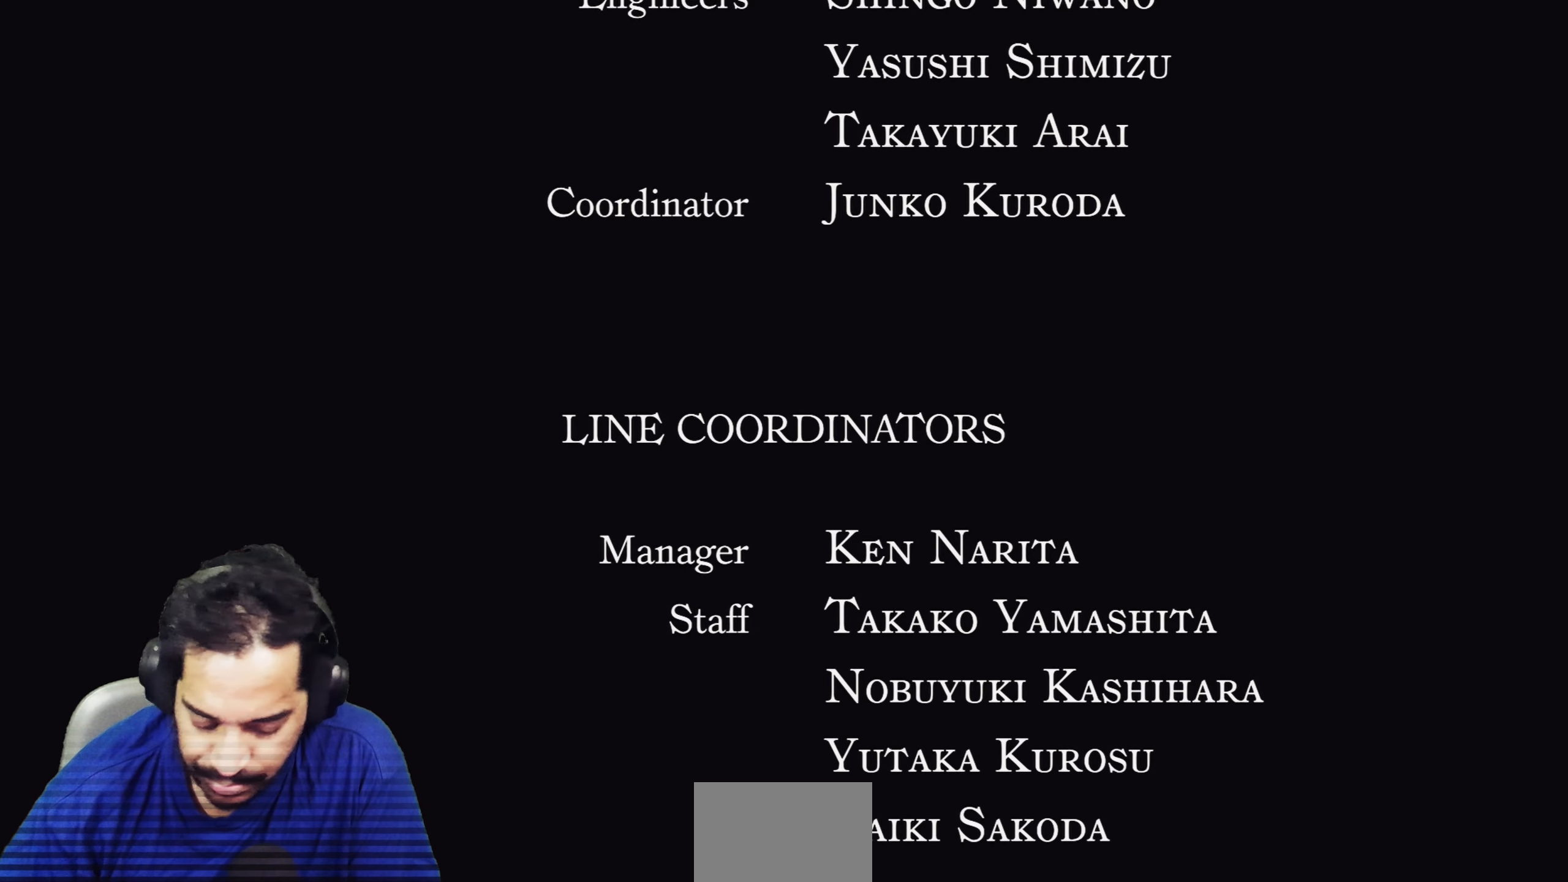
{"buttons": [], "left_stick": "center", "right_stick": "center", "events": []}
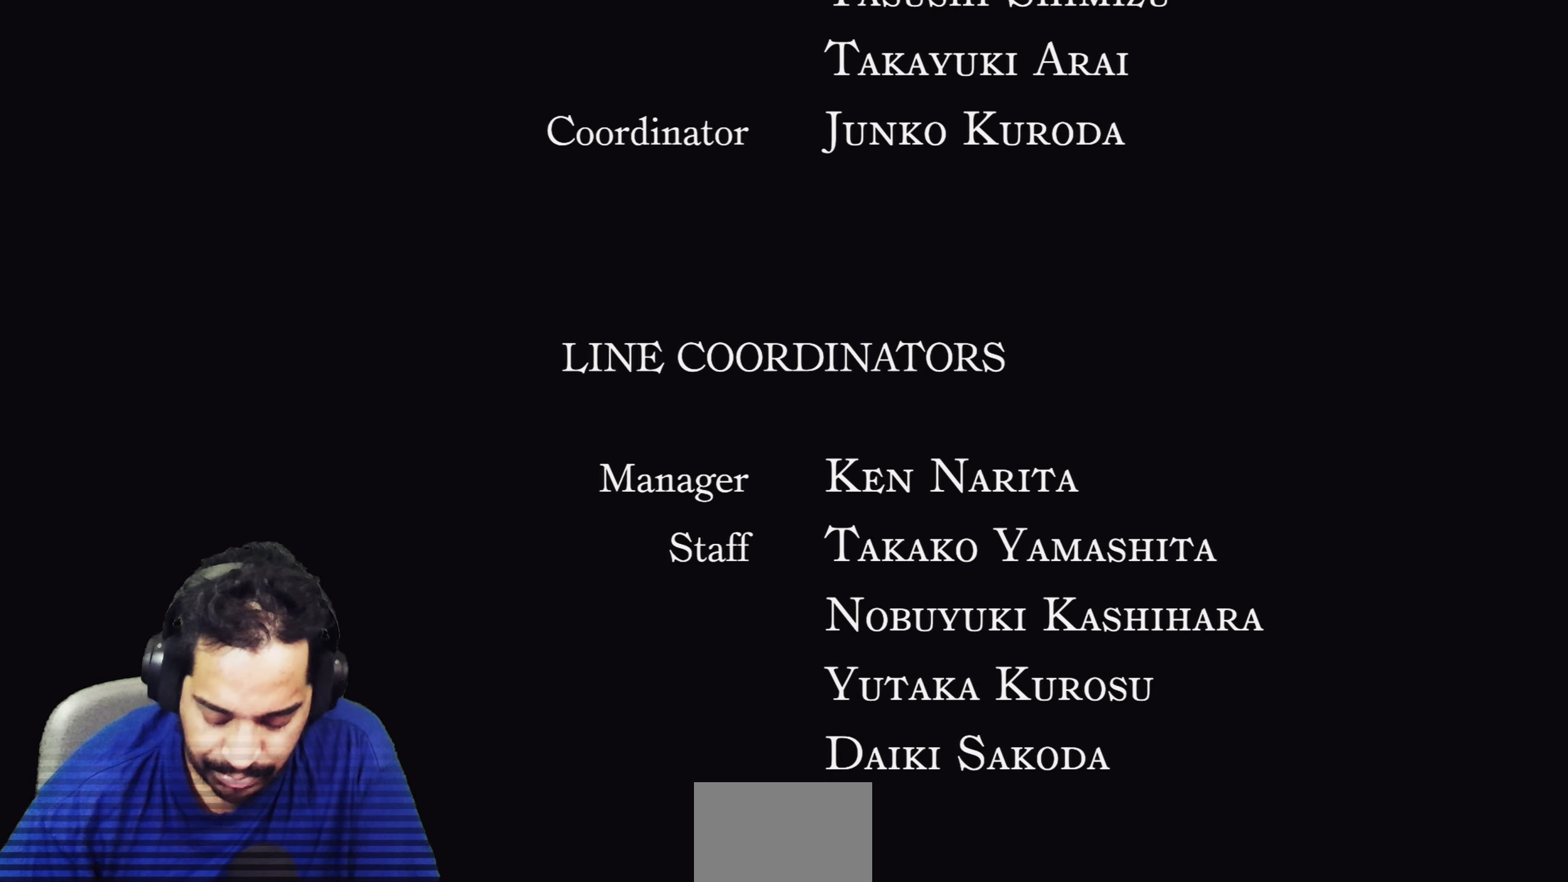
{"buttons": [], "left_stick": "center", "right_stick": "center", "events": []}
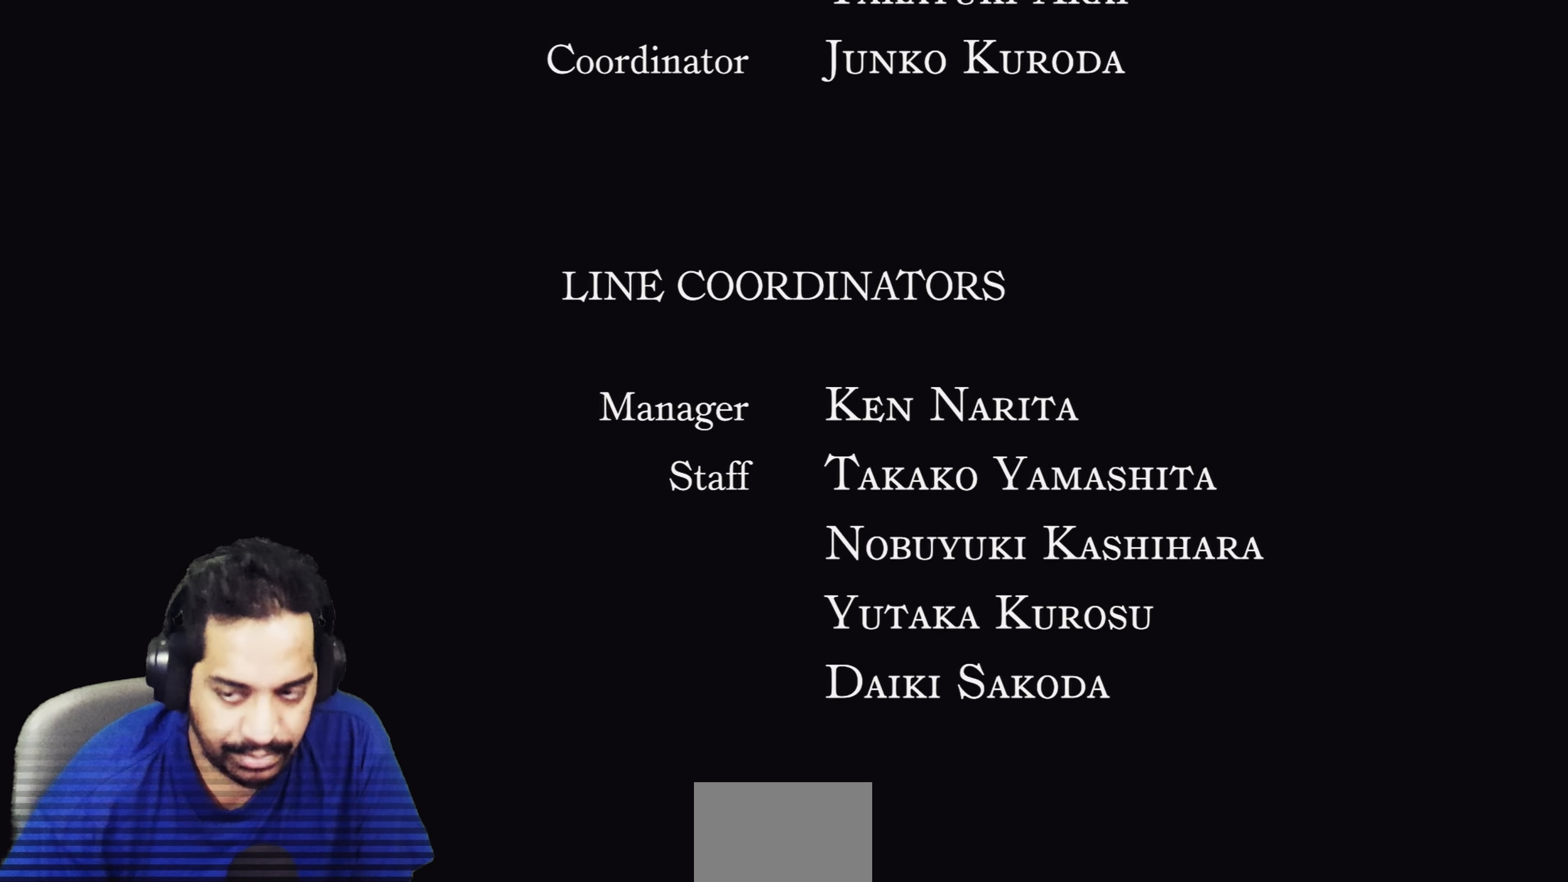
{"buttons": [], "left_stick": "center", "right_stick": "center", "events": []}
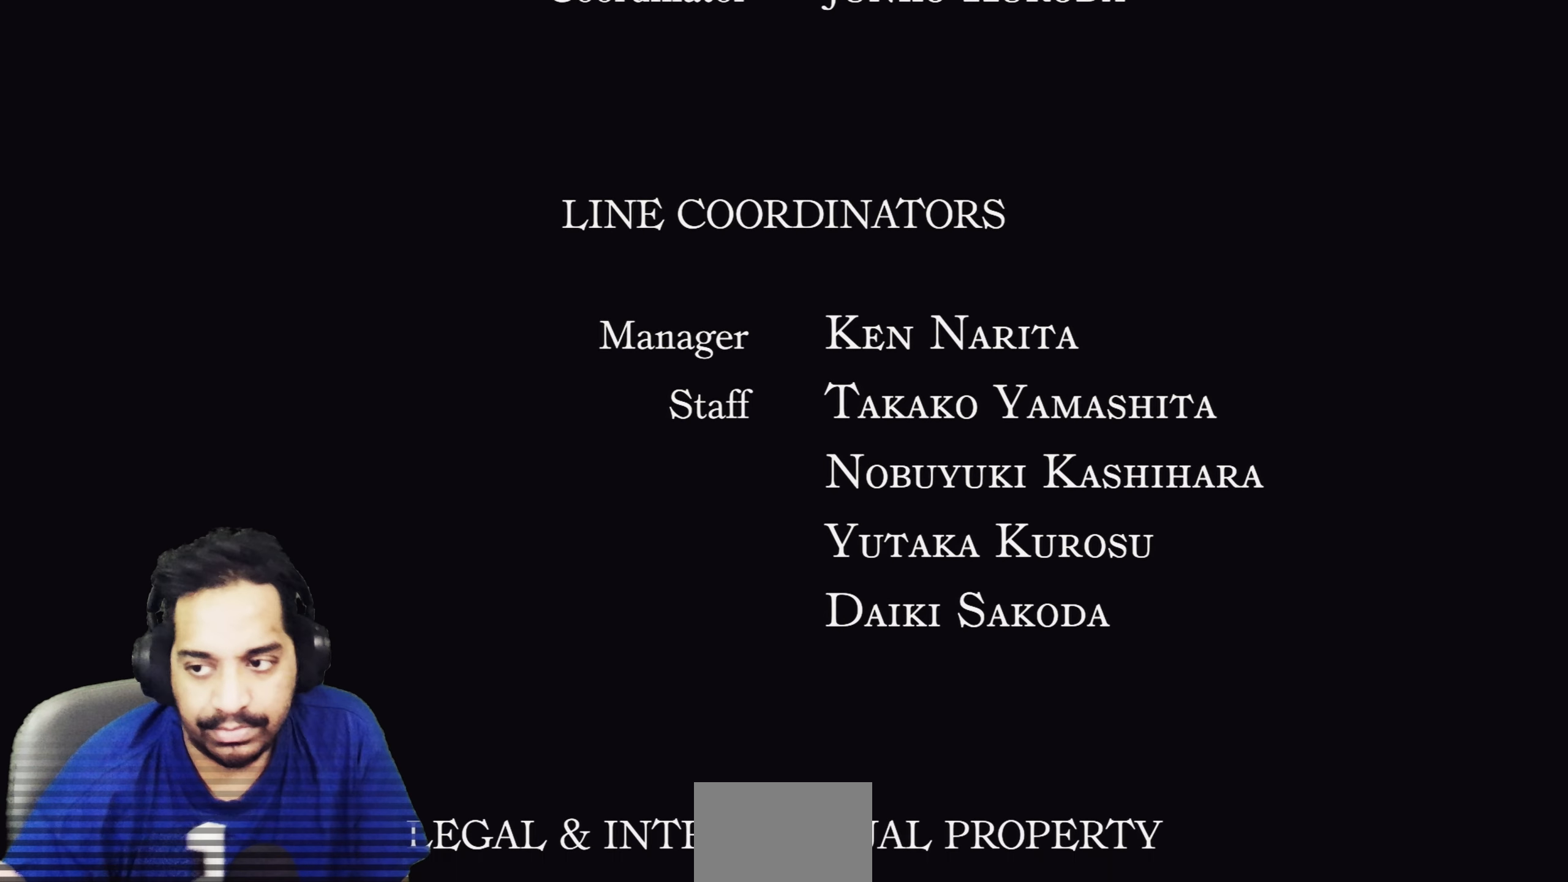
{"buttons": [], "left_stick": "center", "right_stick": "center", "events": []}
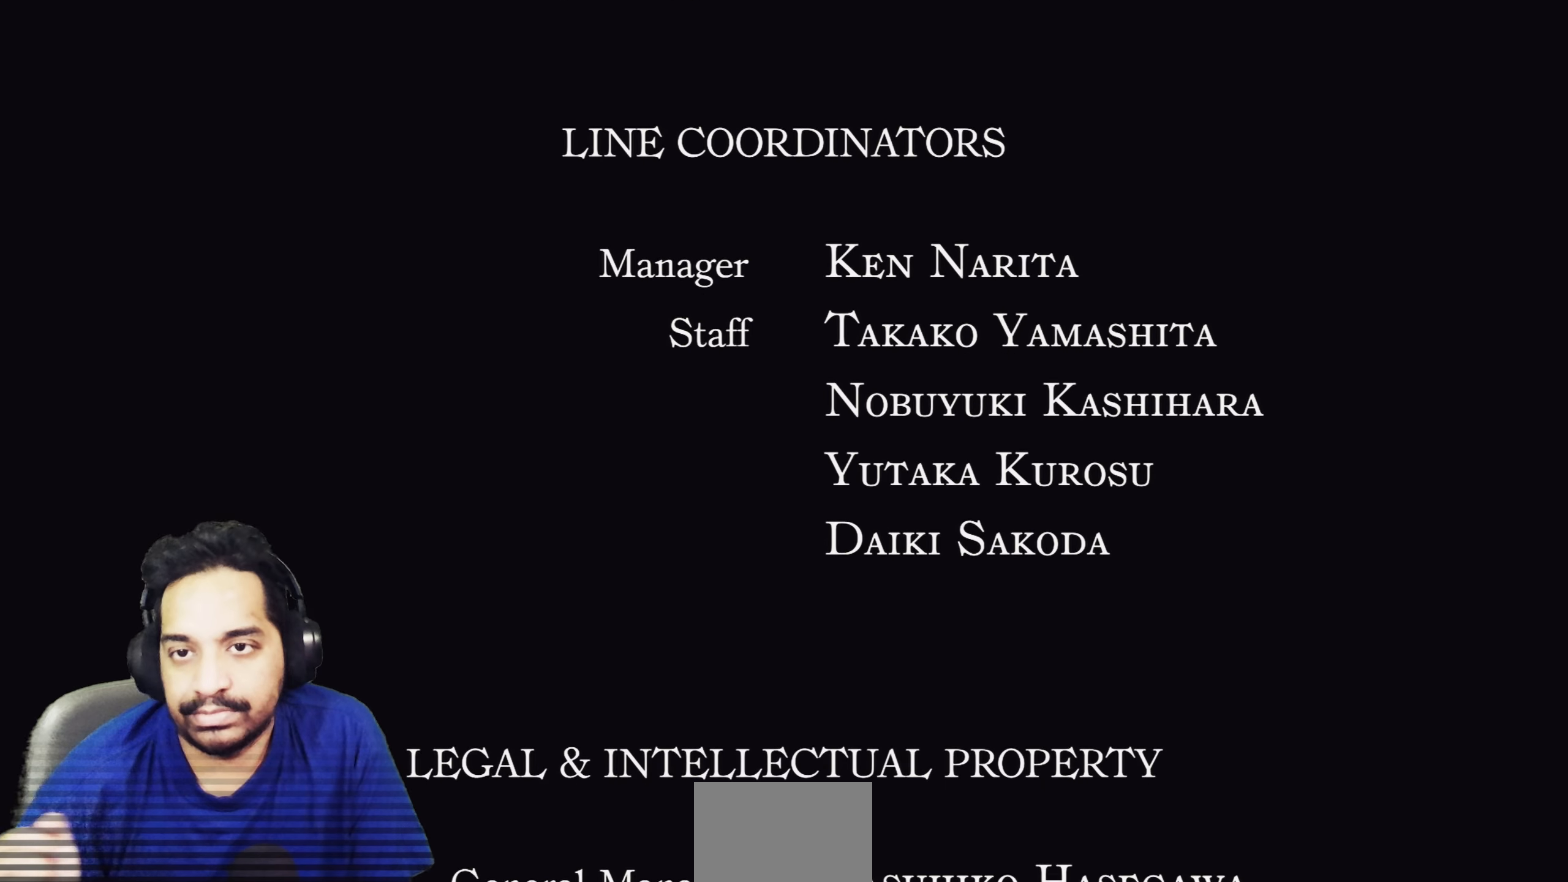
{"buttons": [], "left_stick": "center", "right_stick": "center"}
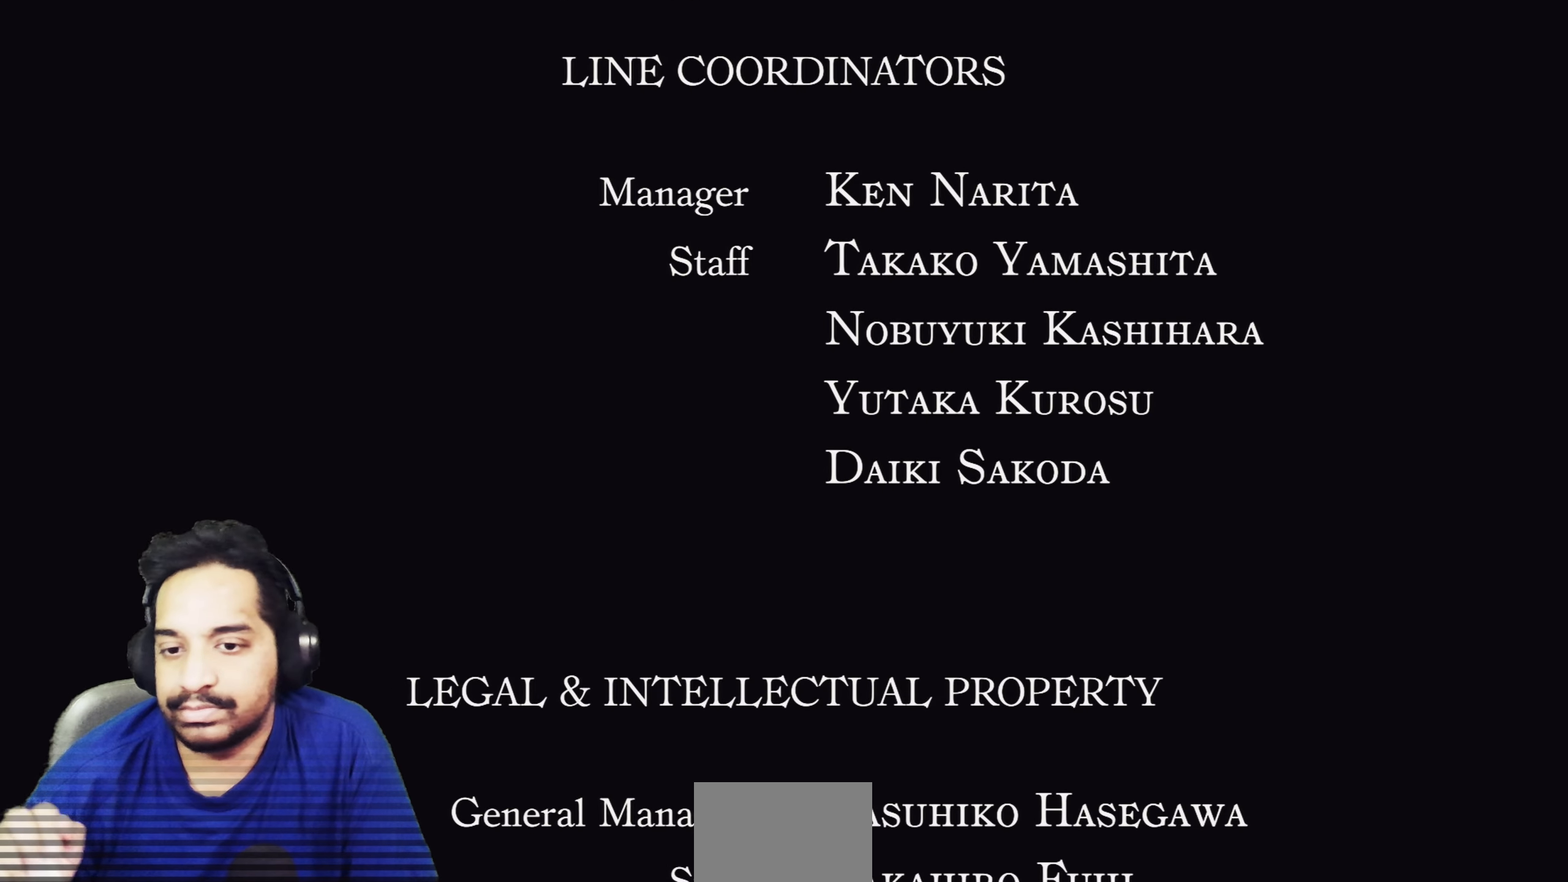
{"buttons": ["L2"], "left_stick": "center", "right_stick": "center", "events": [[33, "L1", "down"], [67, "L2", "down"], [100, "L1", "up"], [133, "L2", "up"], [467, "L2", "down"]]}